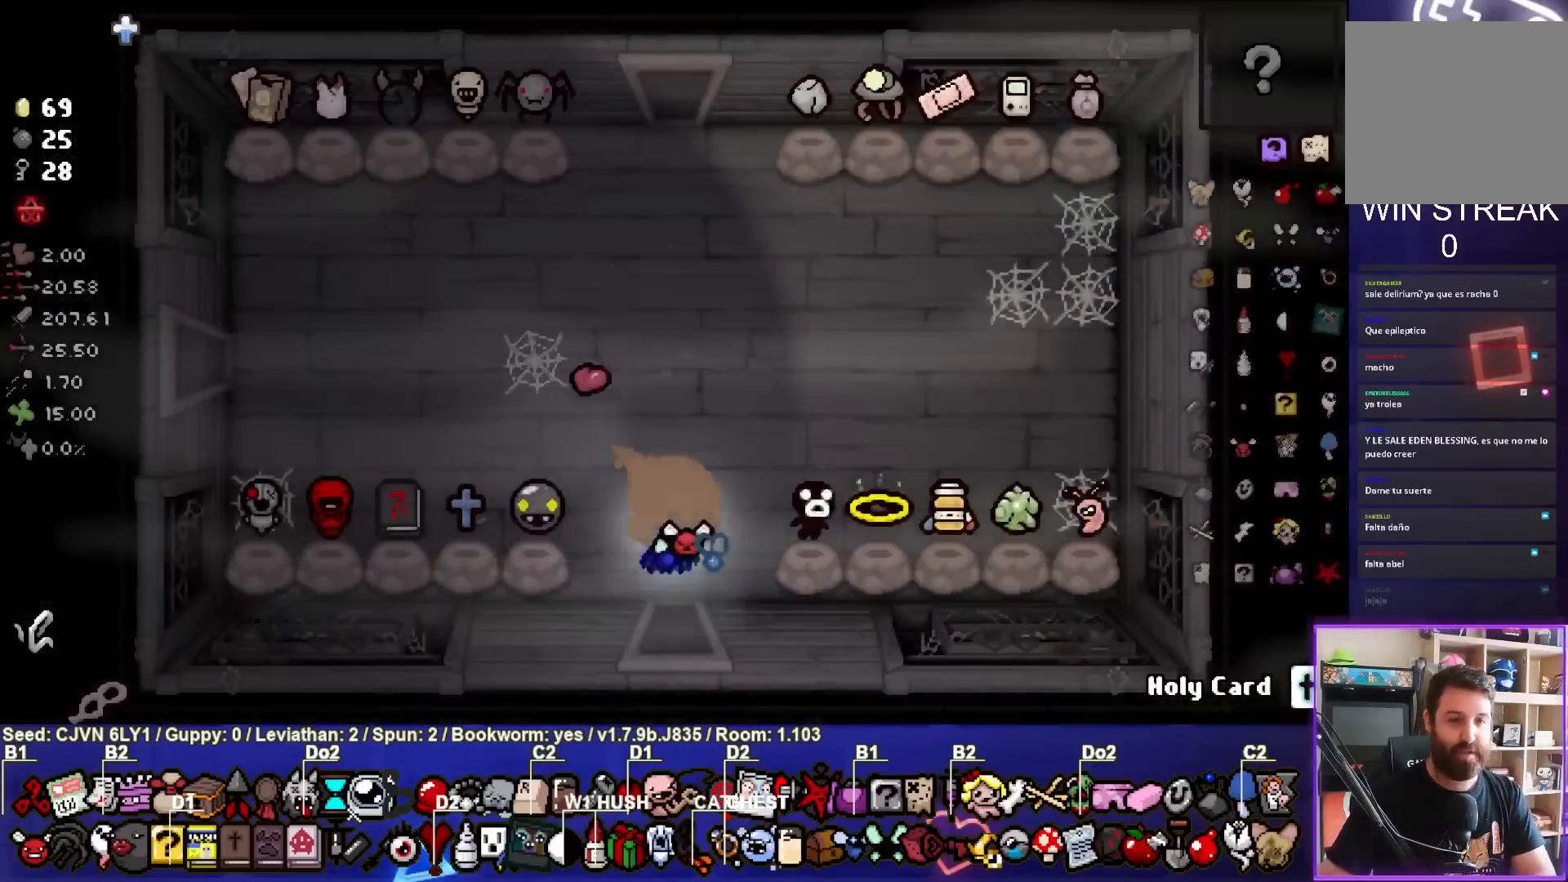
Gameplay with a controller (PlayStation layout); each line is a JSON object with the inputs held at the frame after it. "events" lists button and stick changes between this image and that frame as [ms after this image, input, new state], when the widget could be followed in between. Not read: right_stick.
{"buttons": [], "left_stick": "up", "events": [[217, "left_stick", "up"]]}
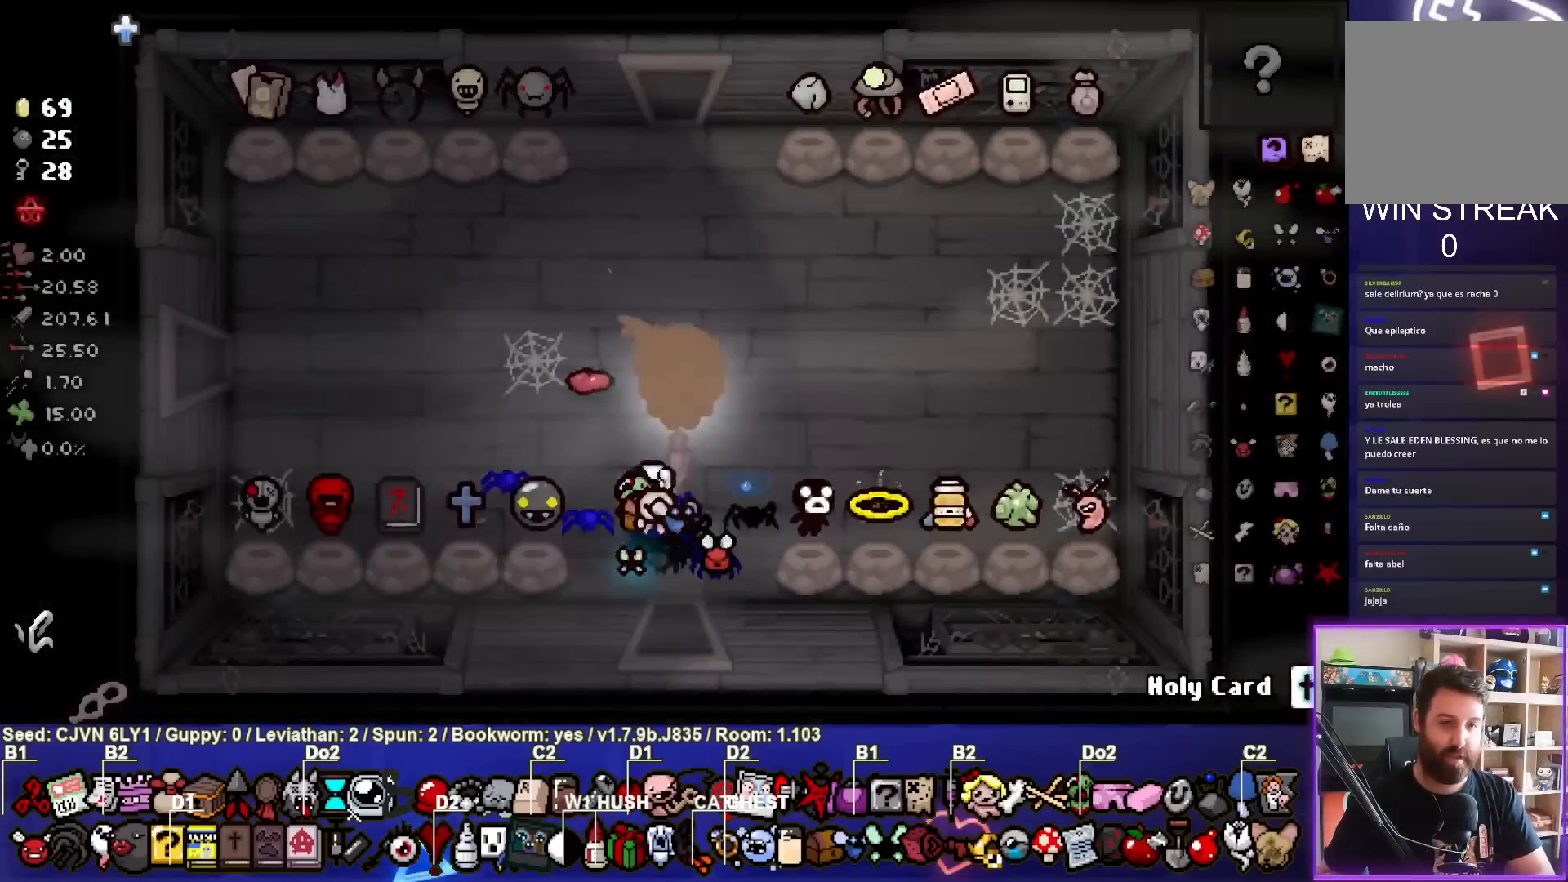
{"buttons": [], "left_stick": "up", "events": [[117, "left_stick", "center"], [317, "left_stick", "up"]]}
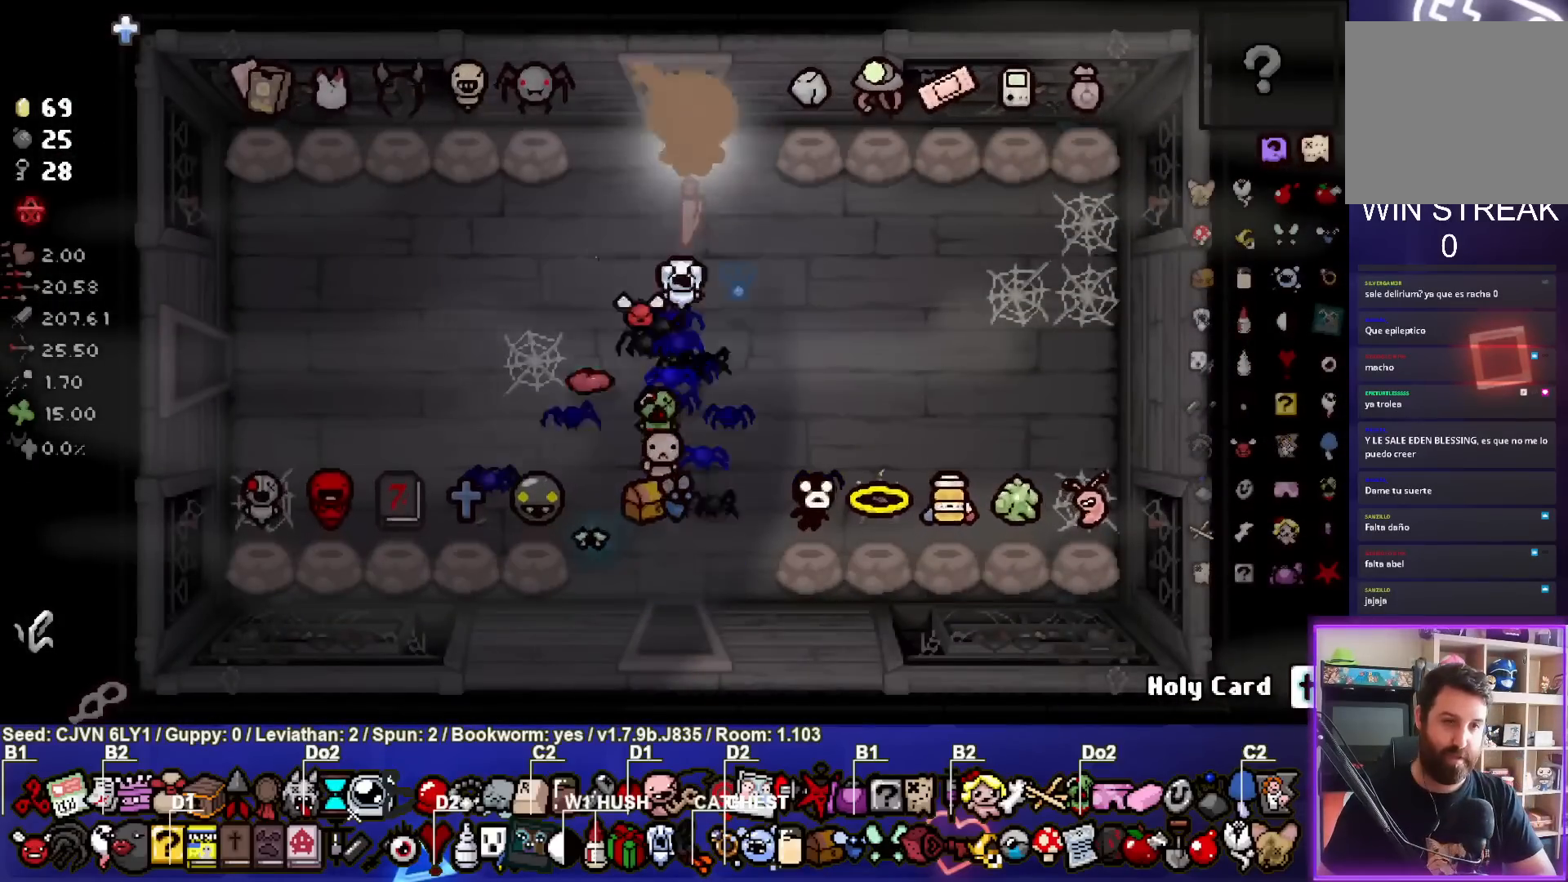
{"buttons": [], "left_stick": "center", "events": [[233, "left_stick", "center"]]}
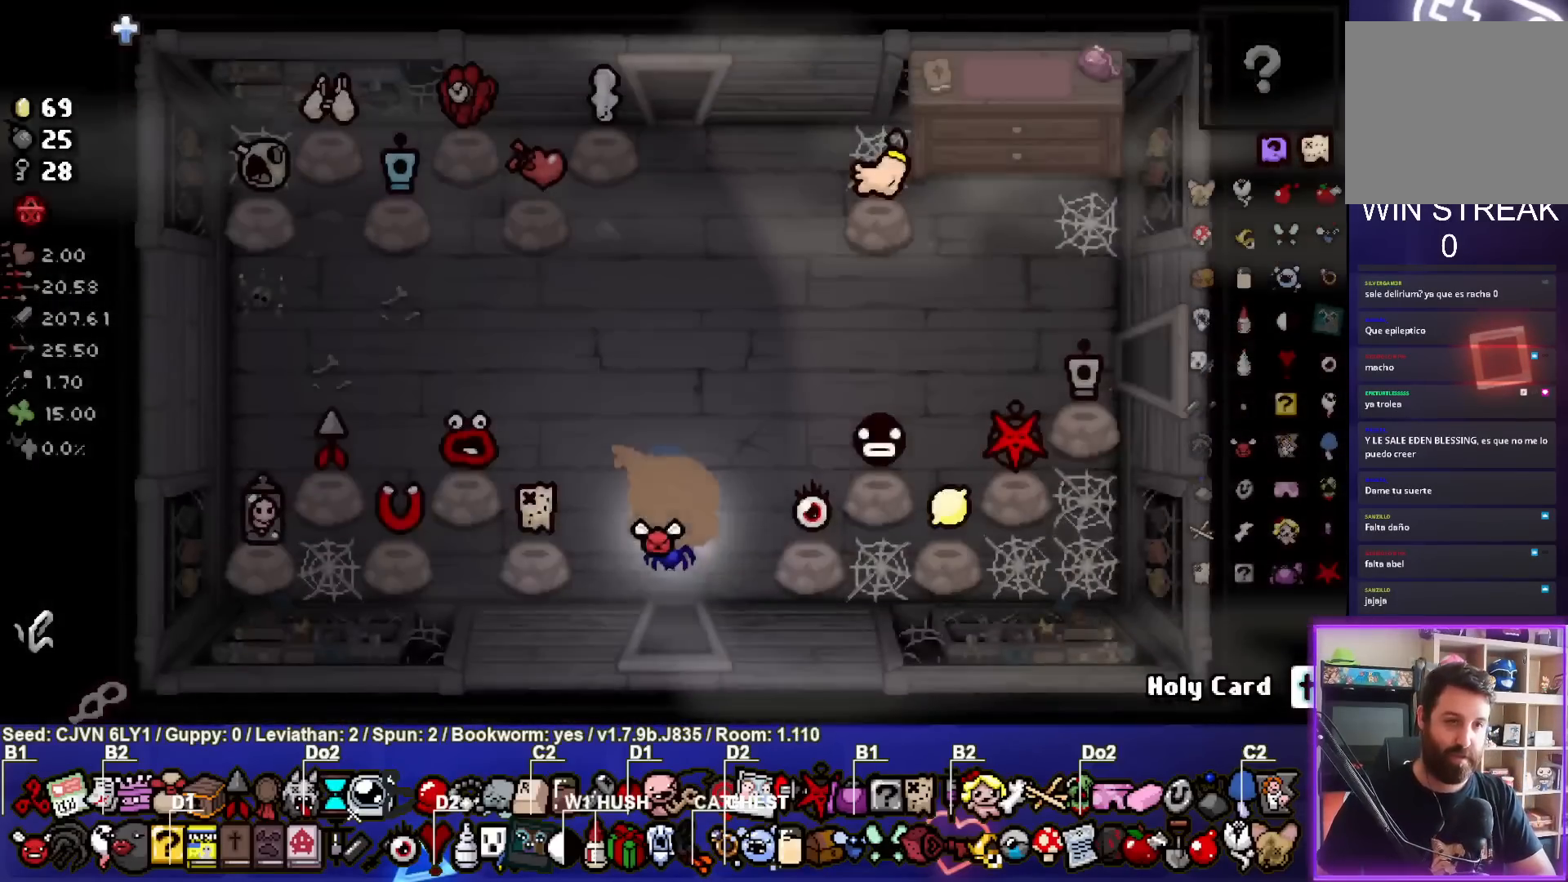
{"buttons": [], "left_stick": "up", "events": [[267, "left_stick", "up"]]}
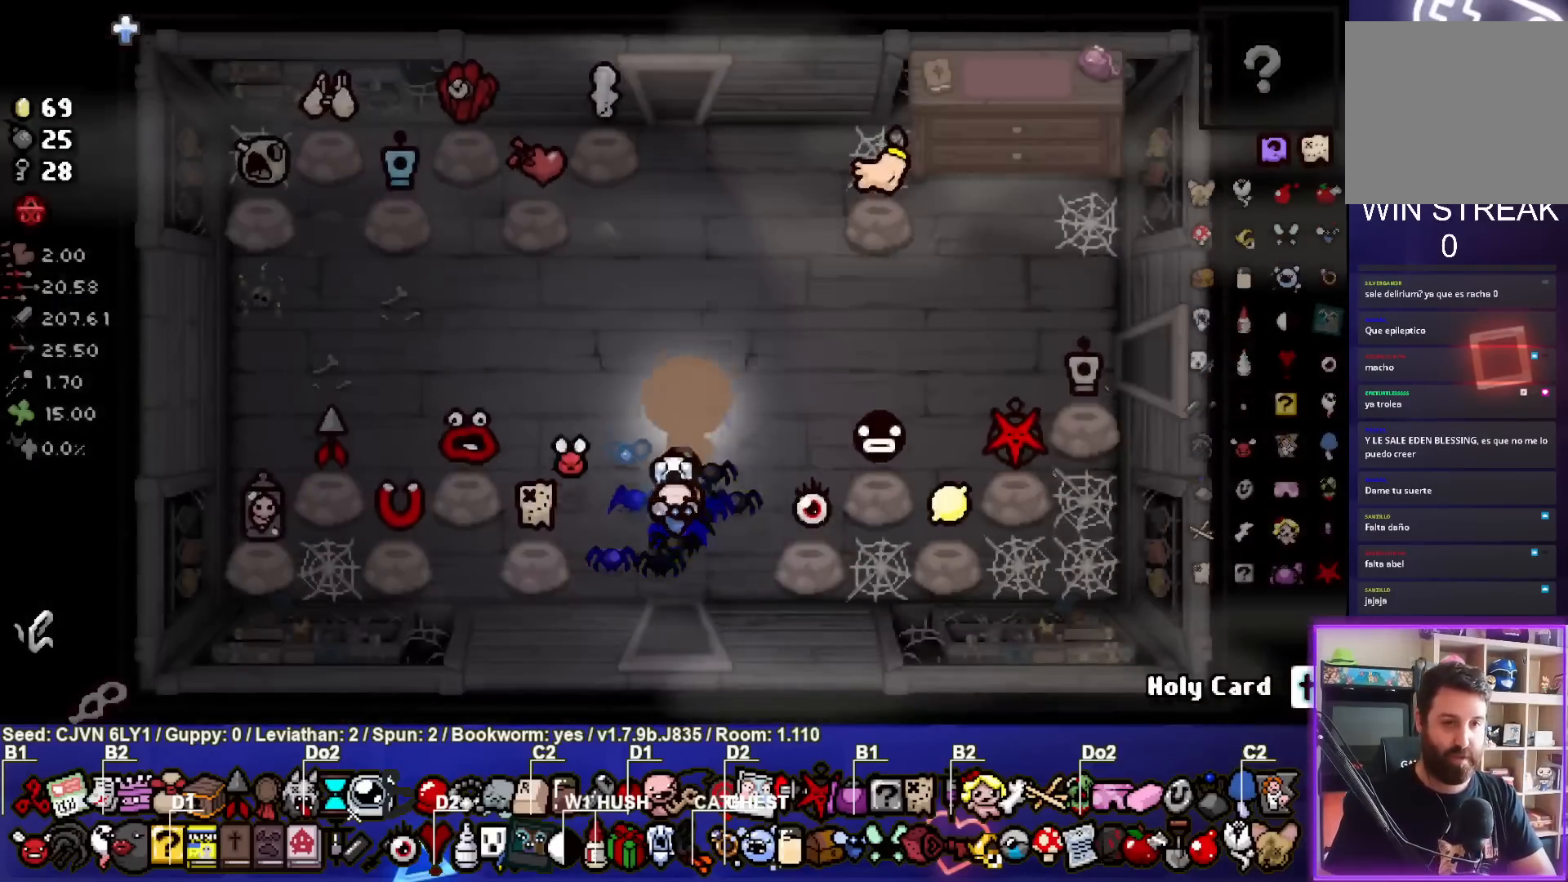
{"buttons": [], "left_stick": "right", "events": [[33, "left_stick", "up-right"], [250, "left_stick", "right"]]}
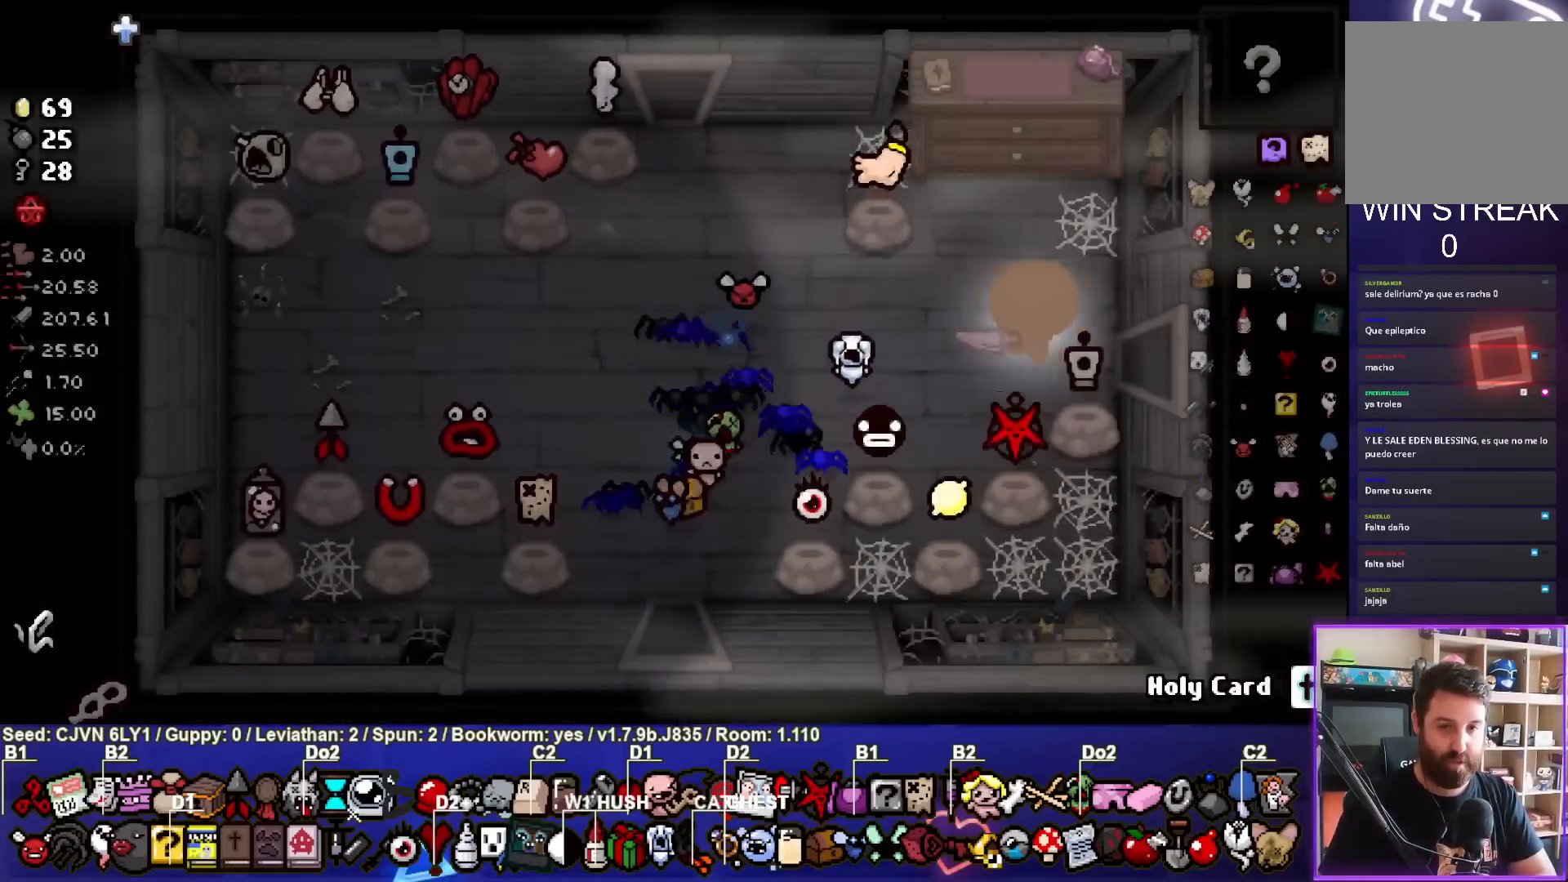
{"buttons": [], "left_stick": "center", "events": [[233, "left_stick", "center"]]}
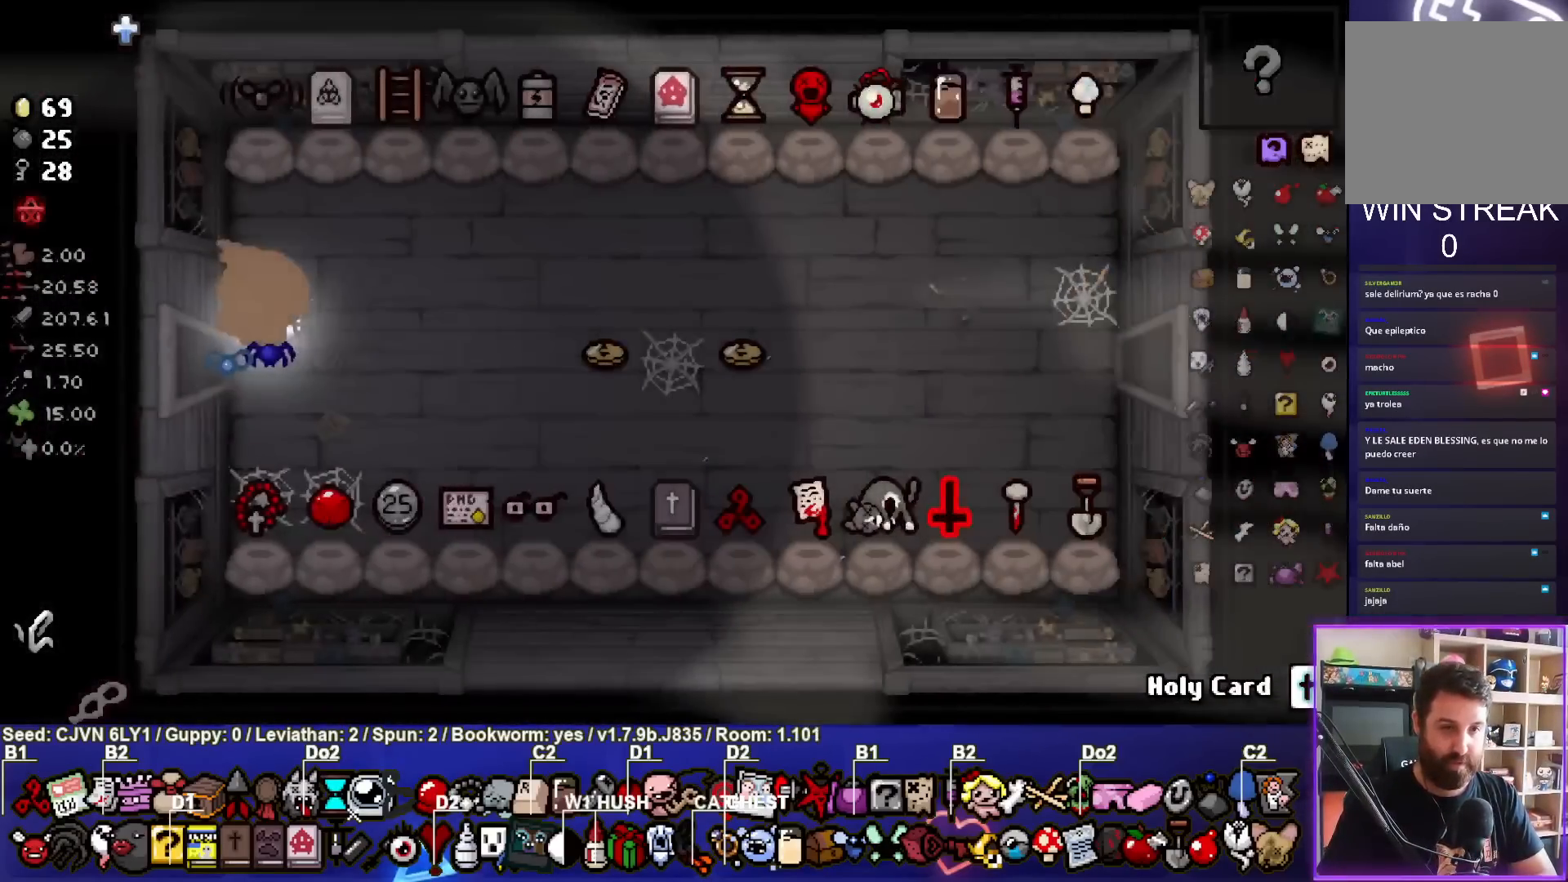
{"buttons": [], "left_stick": "right", "events": [[183, "left_stick", "right"]]}
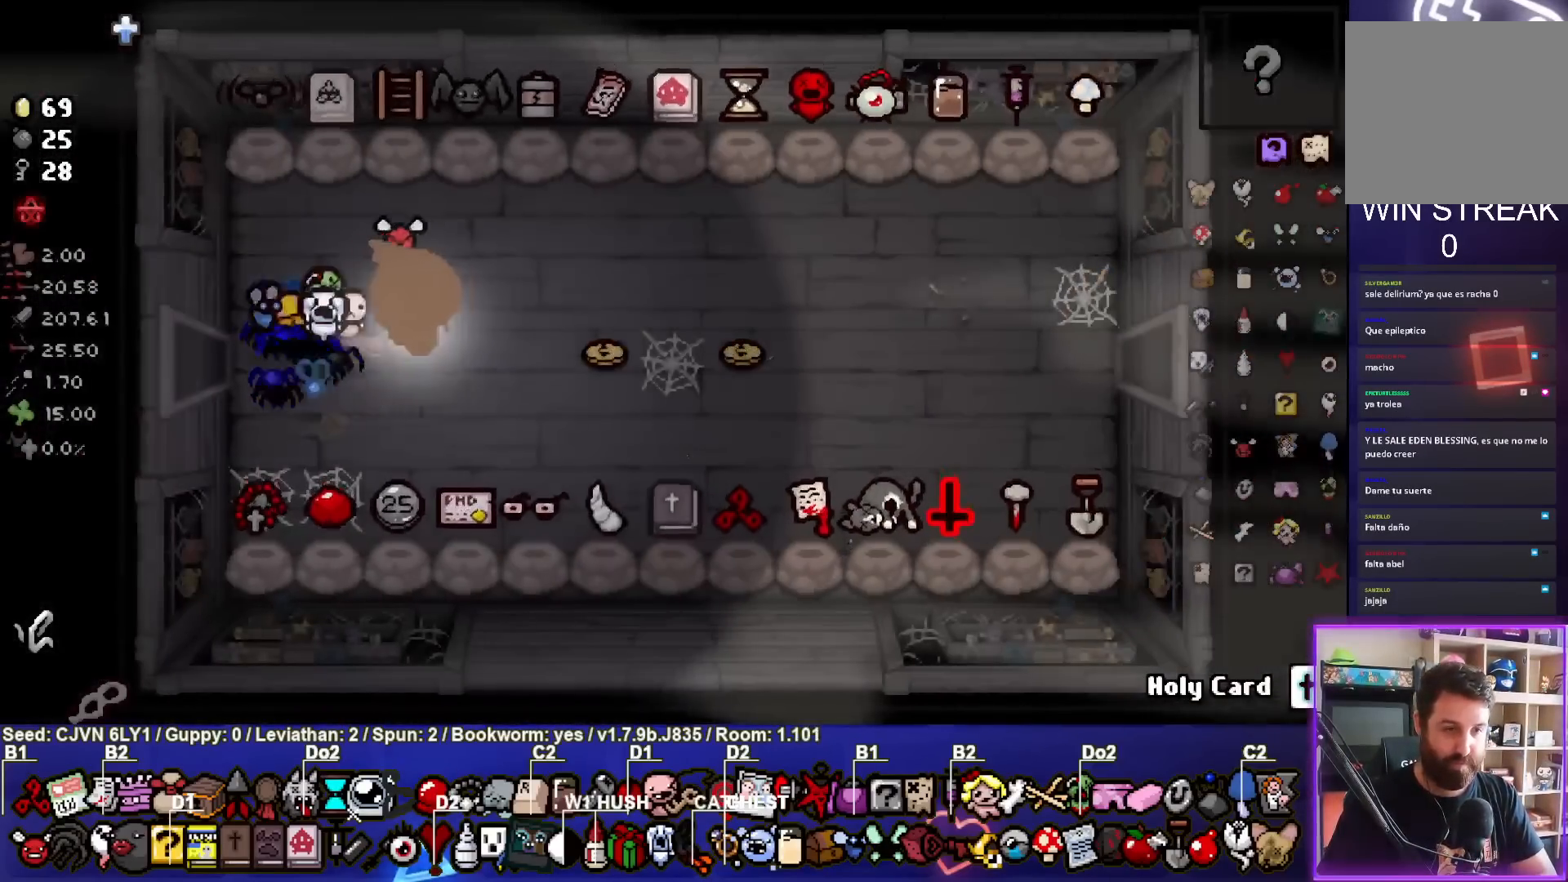
{"buttons": [], "left_stick": "right", "events": []}
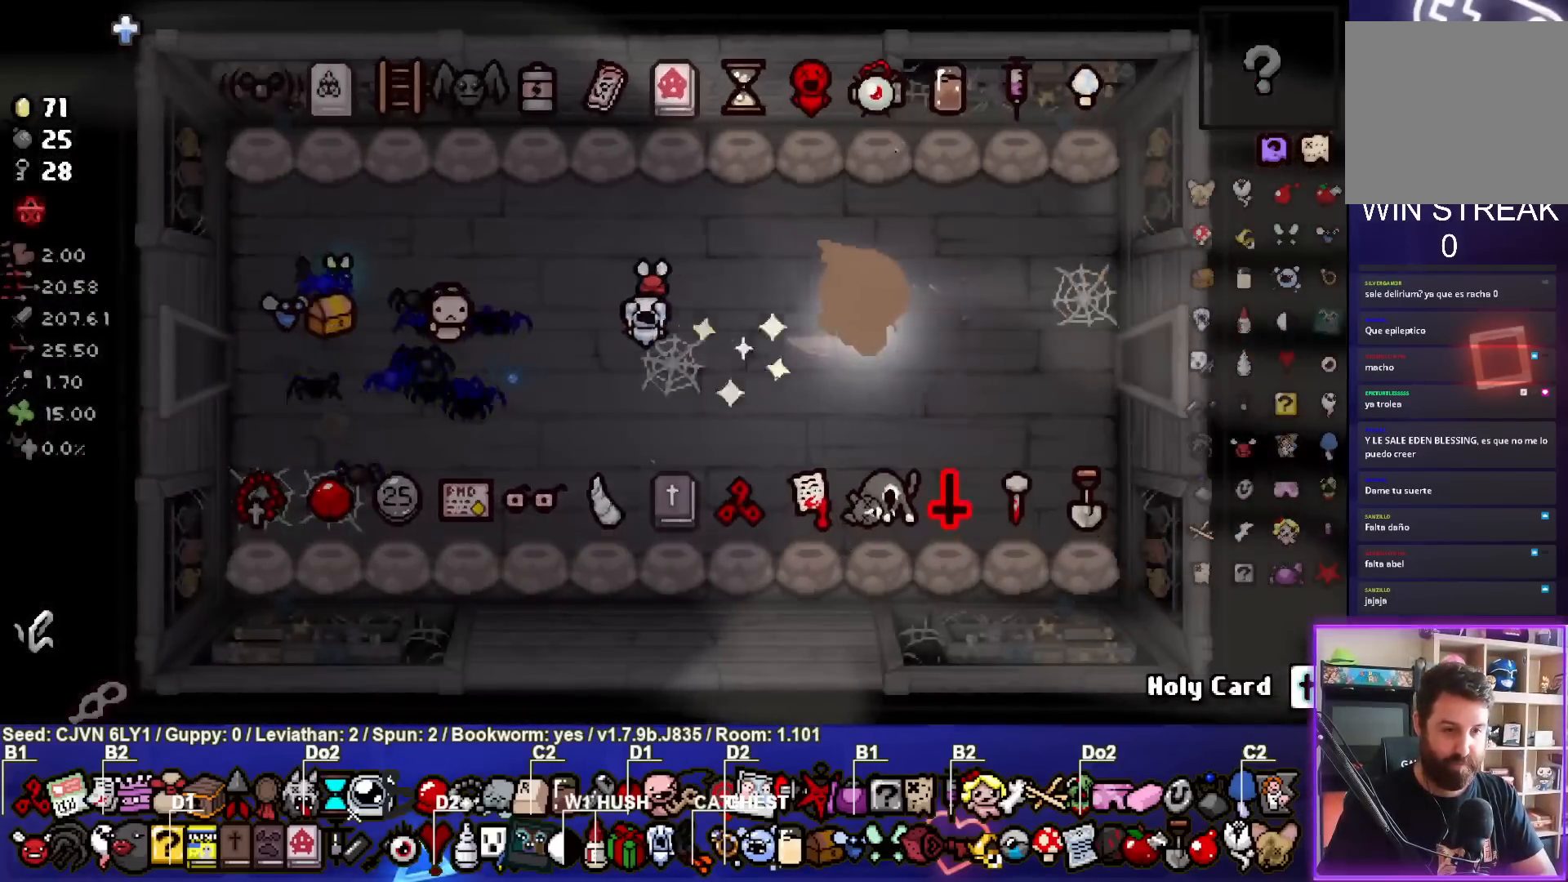
{"buttons": [], "left_stick": "center", "events": [[467, "left_stick", "center"]]}
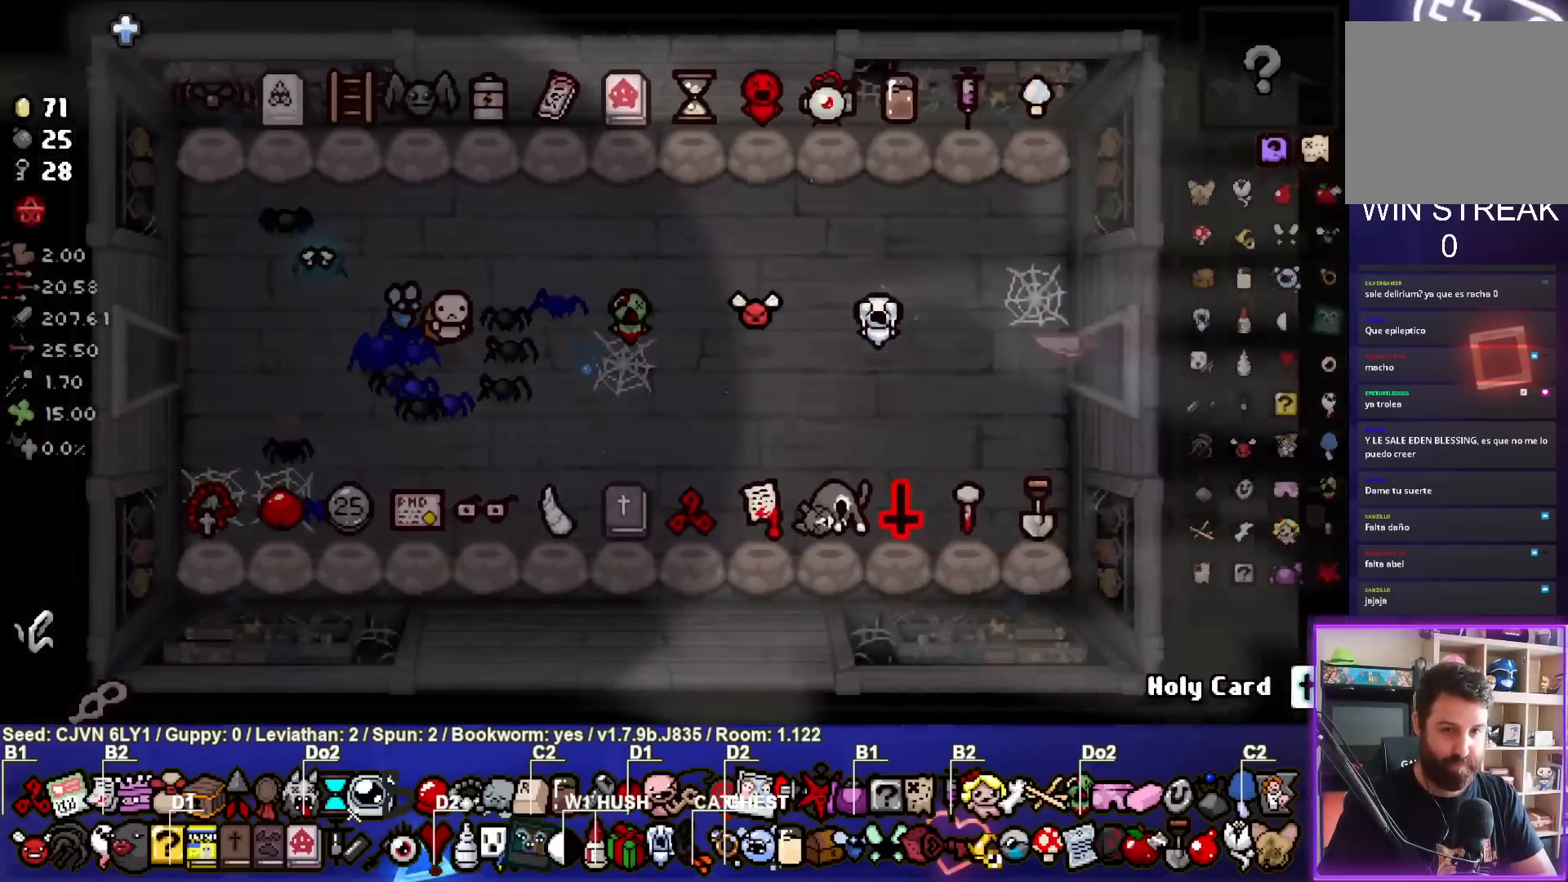
{"buttons": [], "left_stick": "right", "events": [[417, "left_stick", "right"]]}
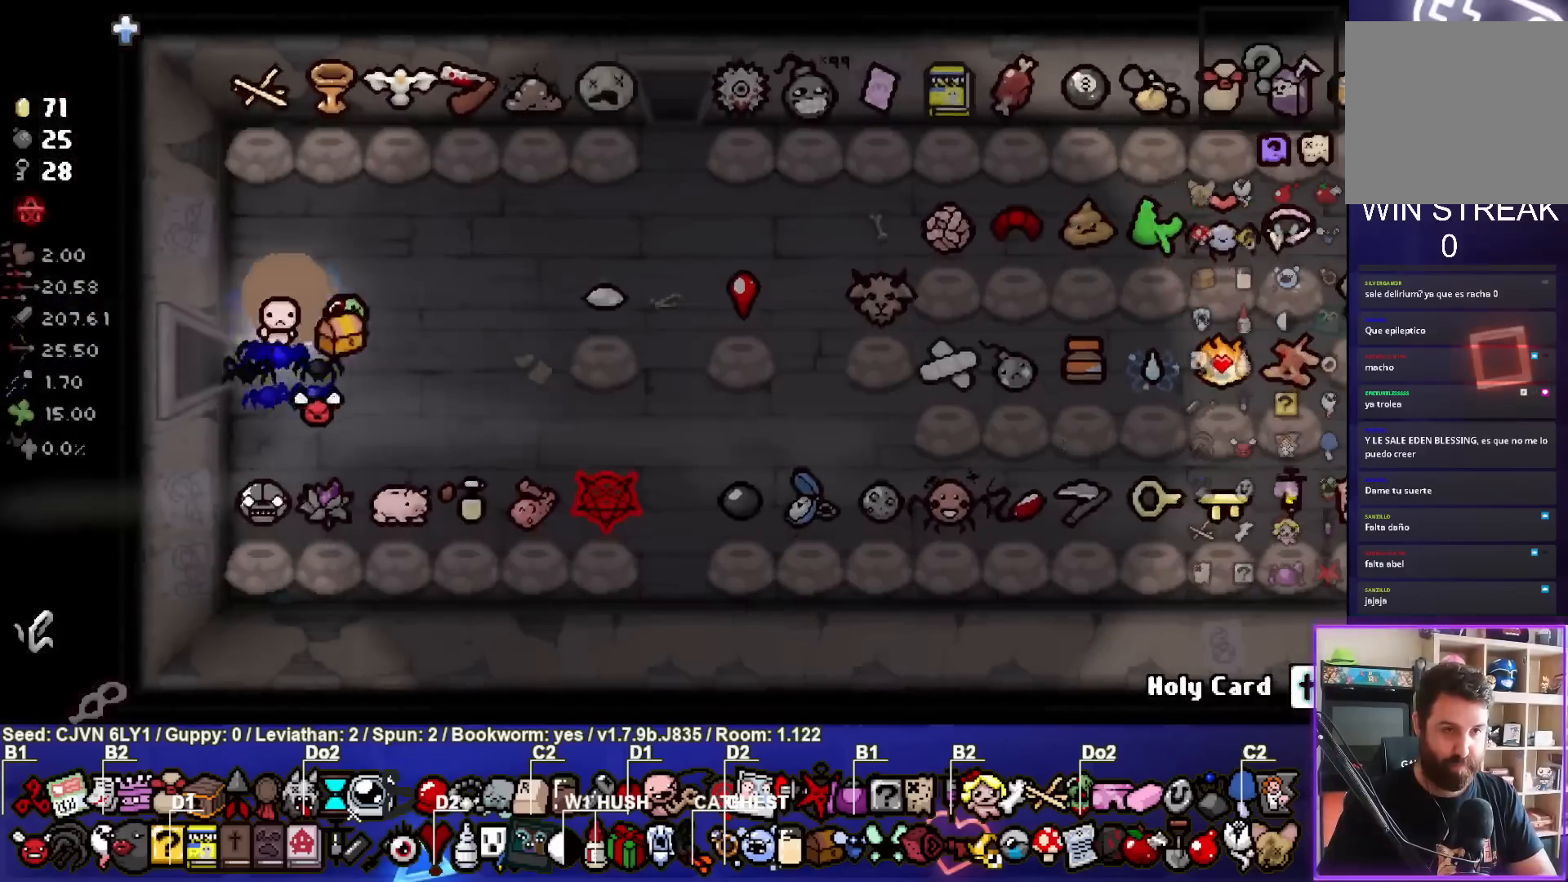
{"buttons": [], "left_stick": "right", "events": [[367, "left_stick", "center"], [467, "left_stick", "right"]]}
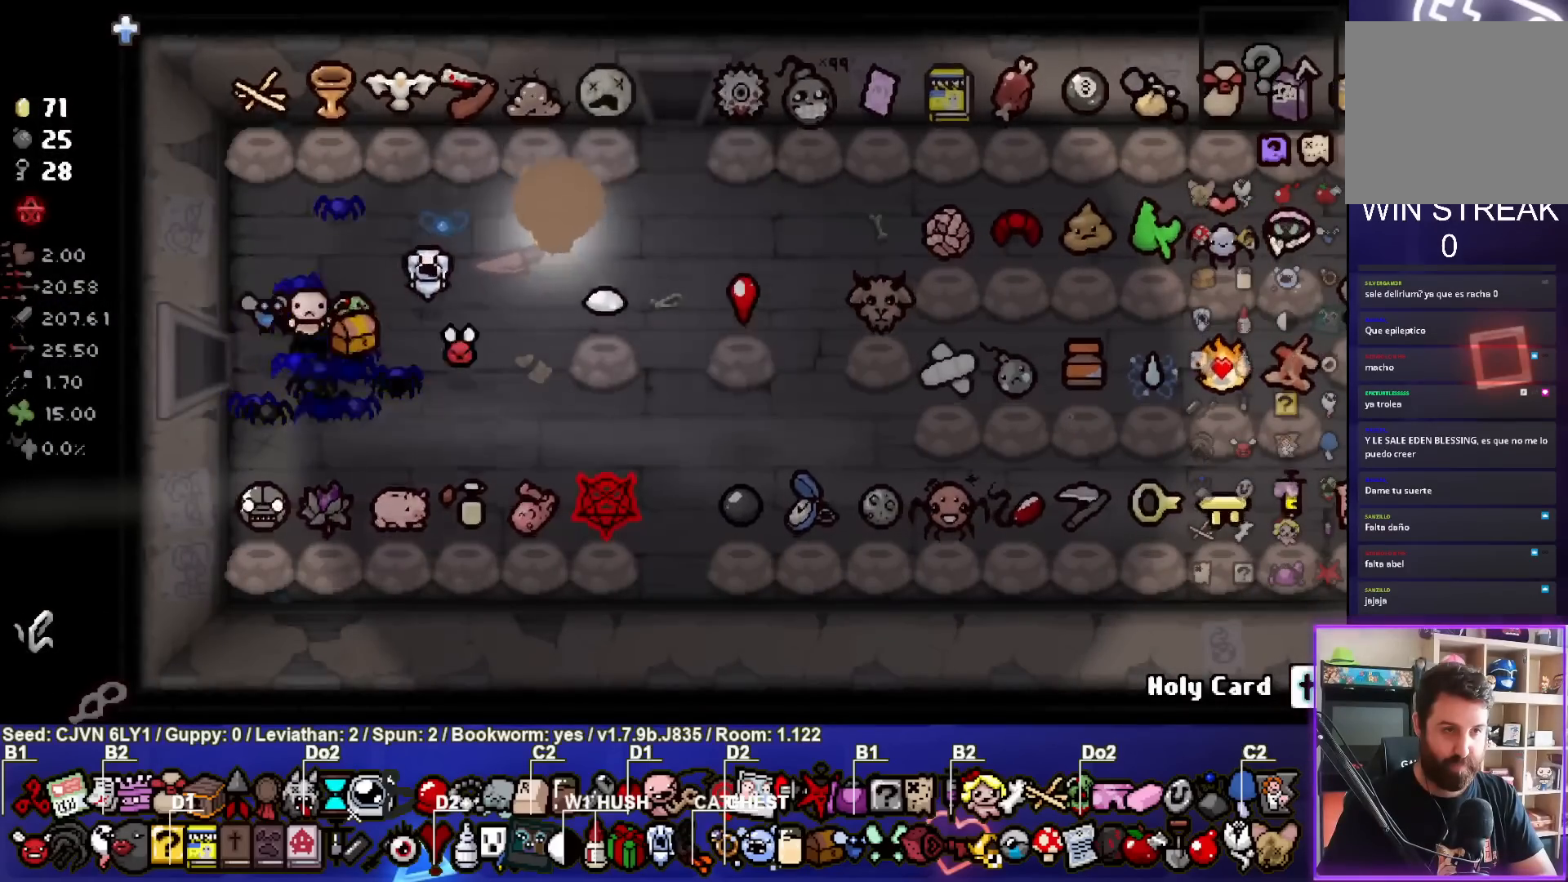
{"buttons": [], "left_stick": "up", "events": [[183, "left_stick", "center"], [450, "left_stick", "up"]]}
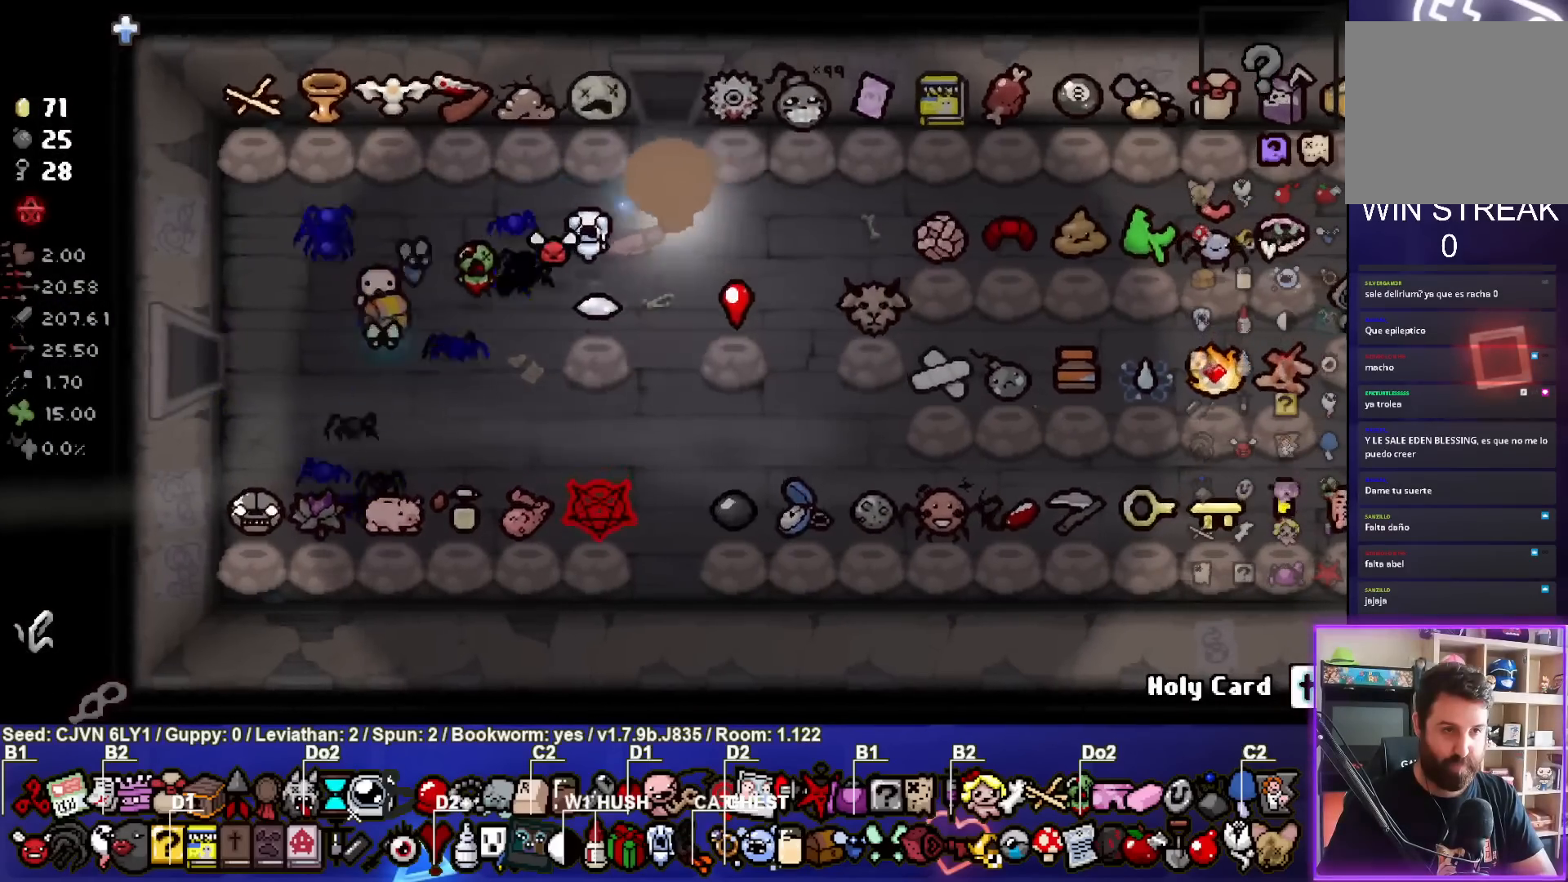
{"buttons": [], "left_stick": "center", "events": [[367, "left_stick", "center"]]}
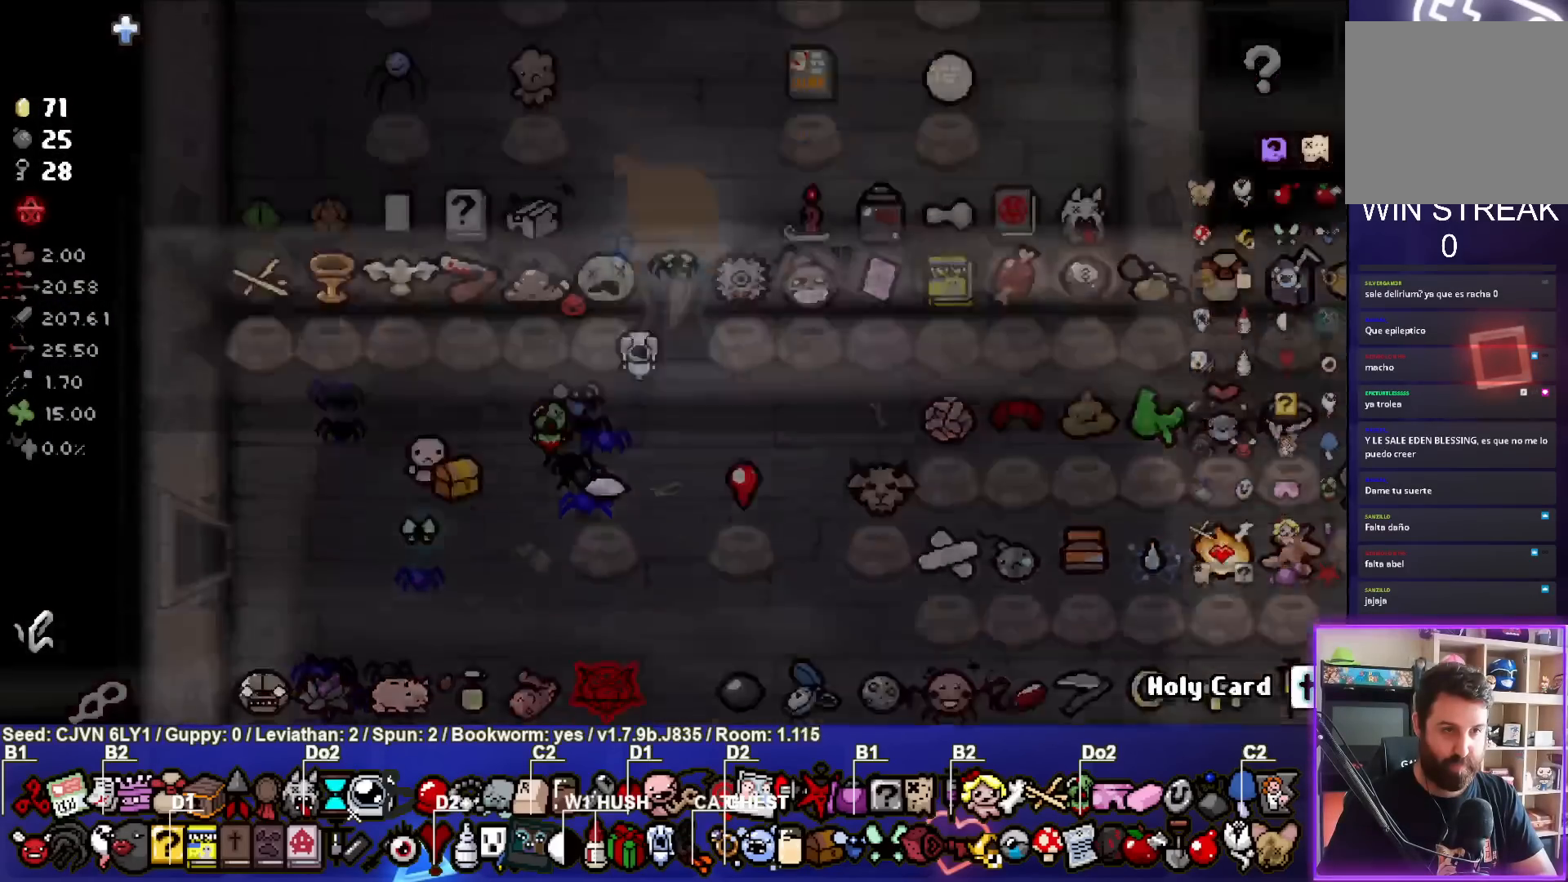
{"buttons": [], "left_stick": "up", "events": [[417, "left_stick", "up"]]}
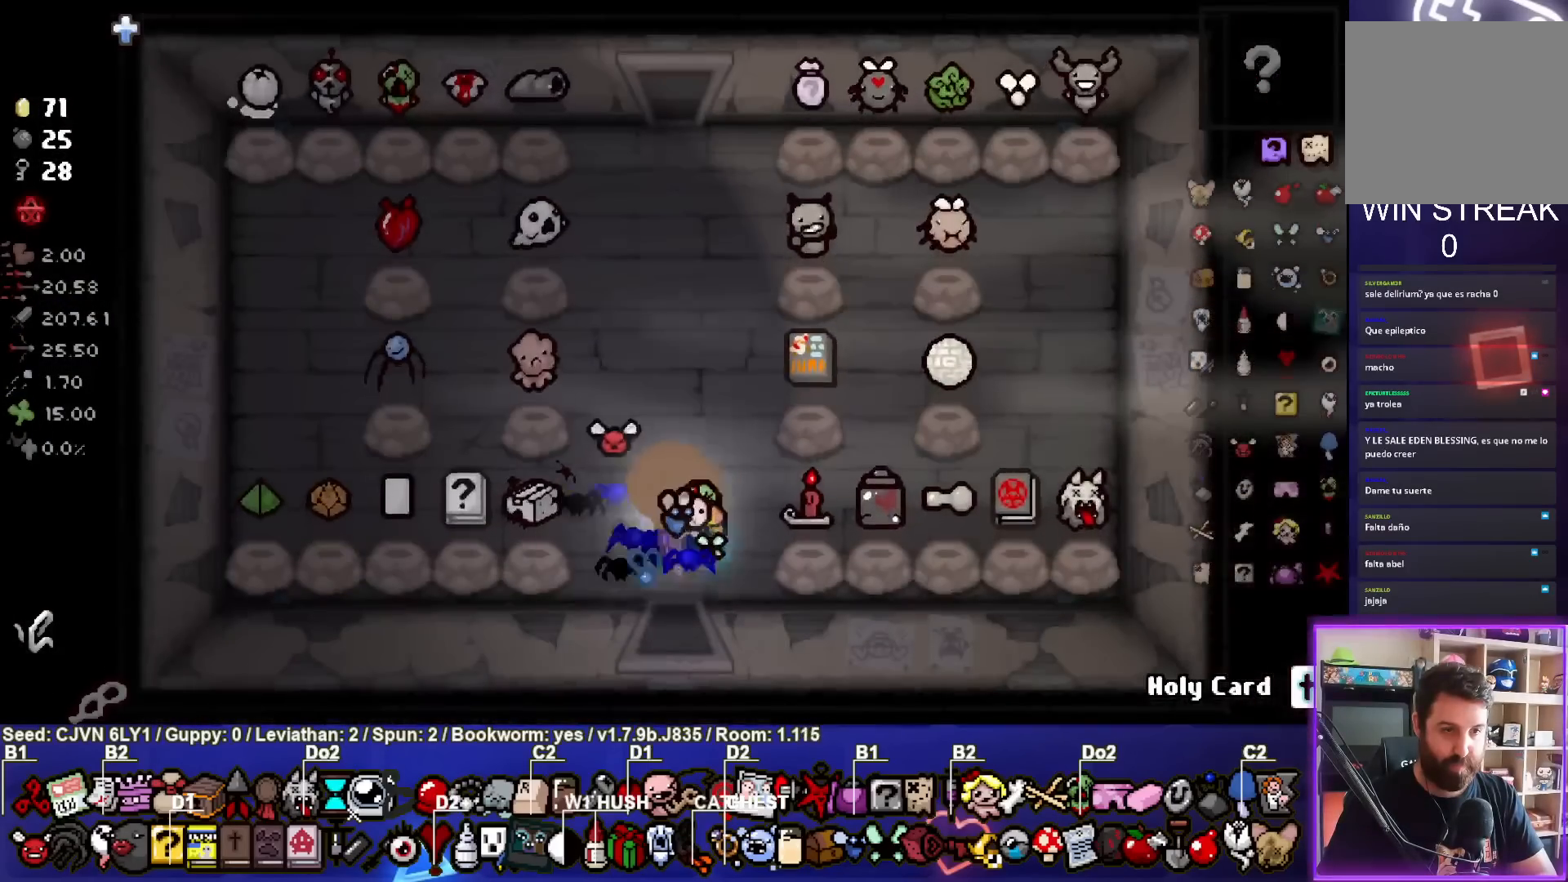
{"buttons": [], "left_stick": "up", "events": []}
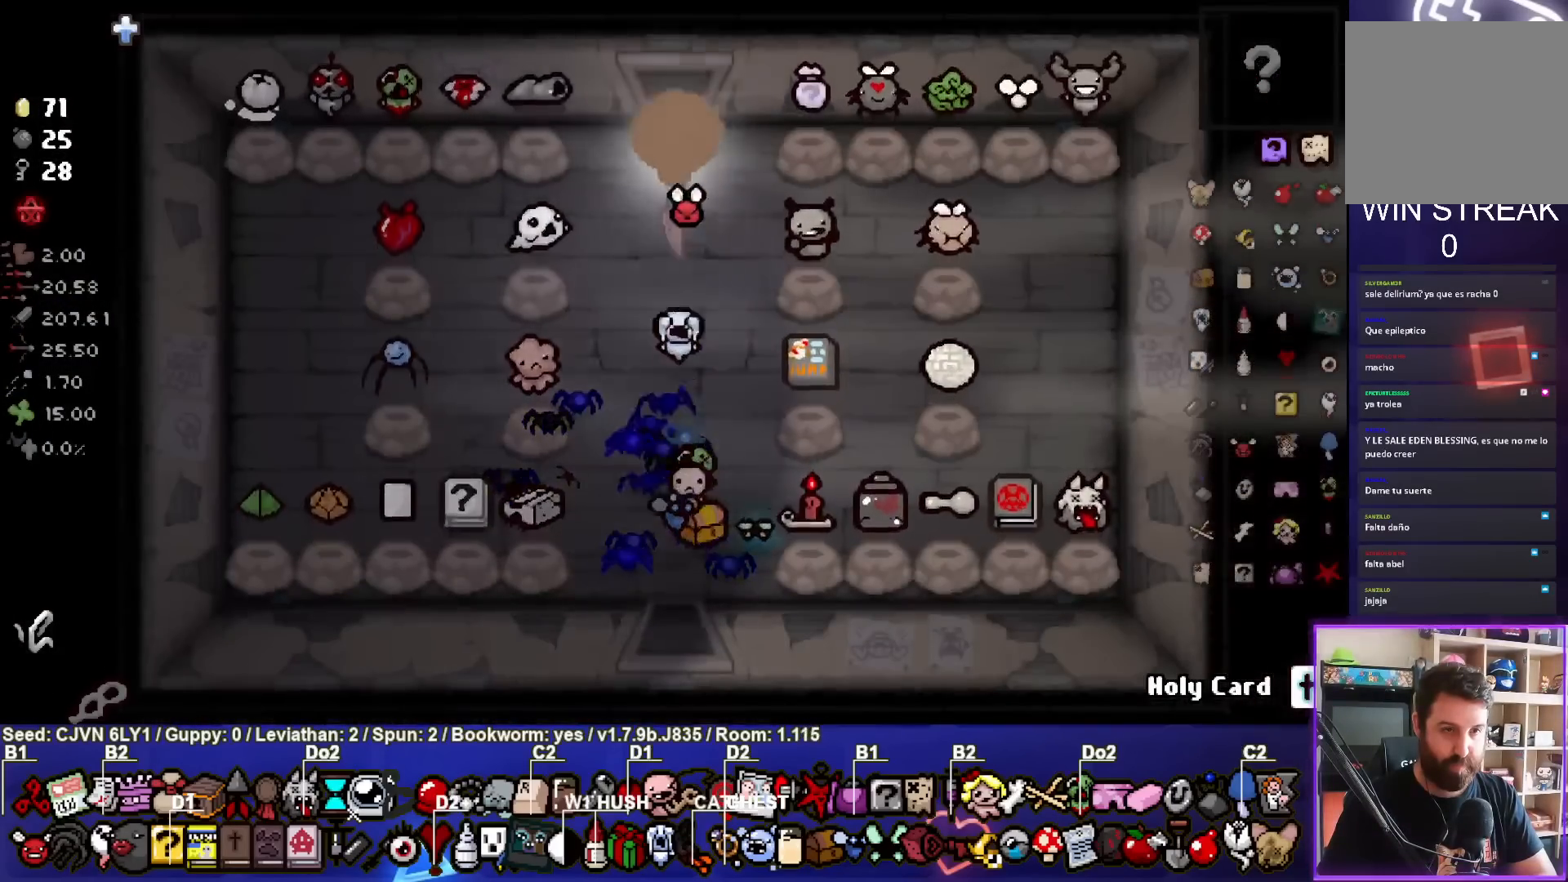
{"buttons": [], "left_stick": "center", "events": [[233, "left_stick", "center"]]}
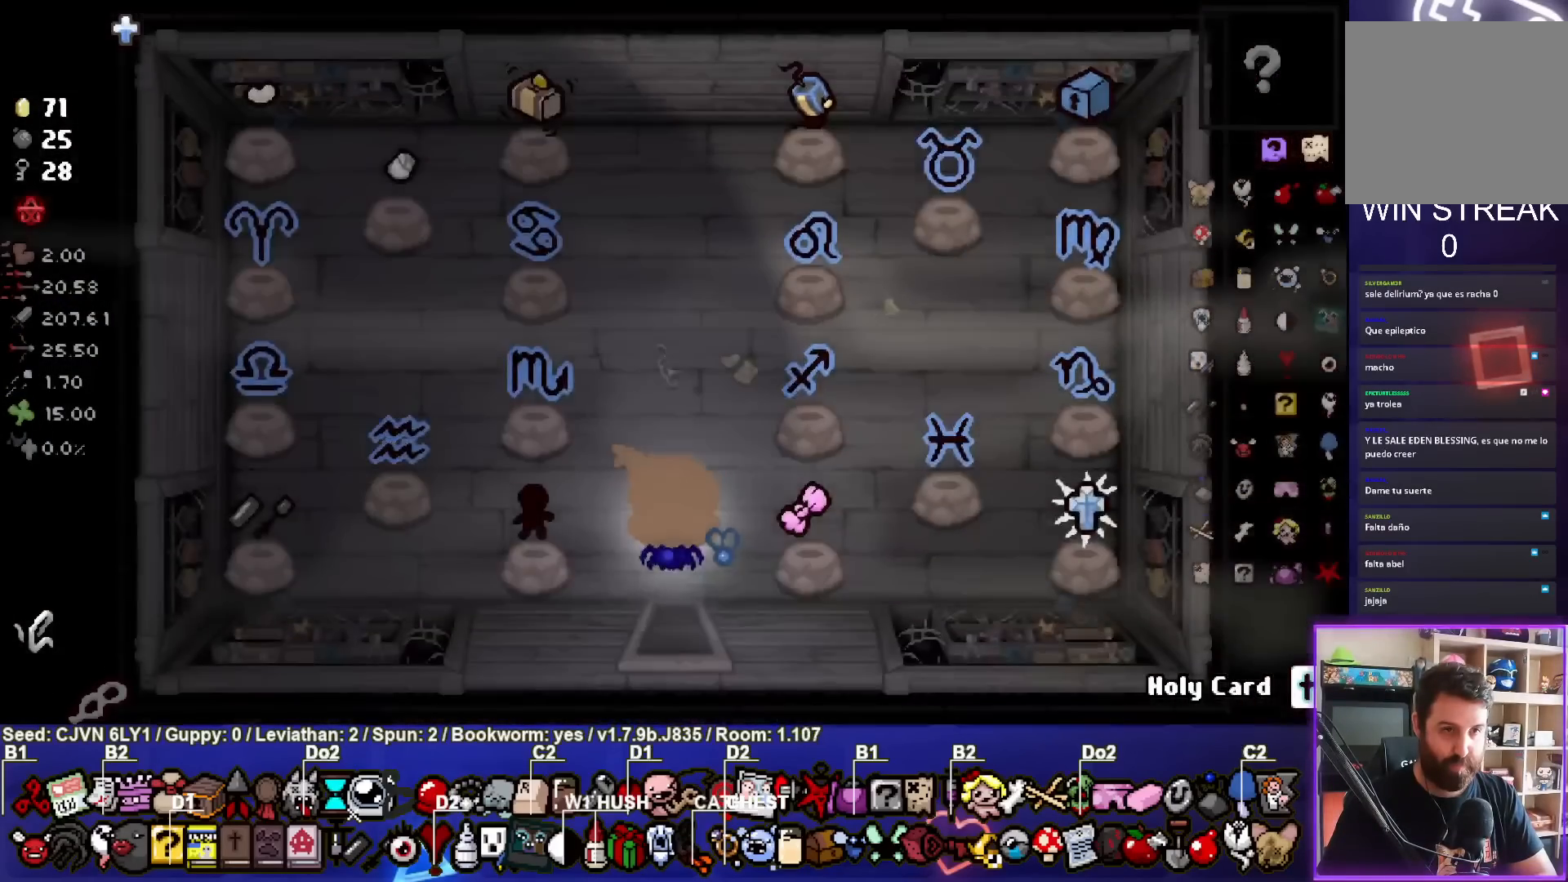
{"buttons": [], "left_stick": "down", "events": [[317, "left_stick", "up"], [500, "left_stick", "down"]]}
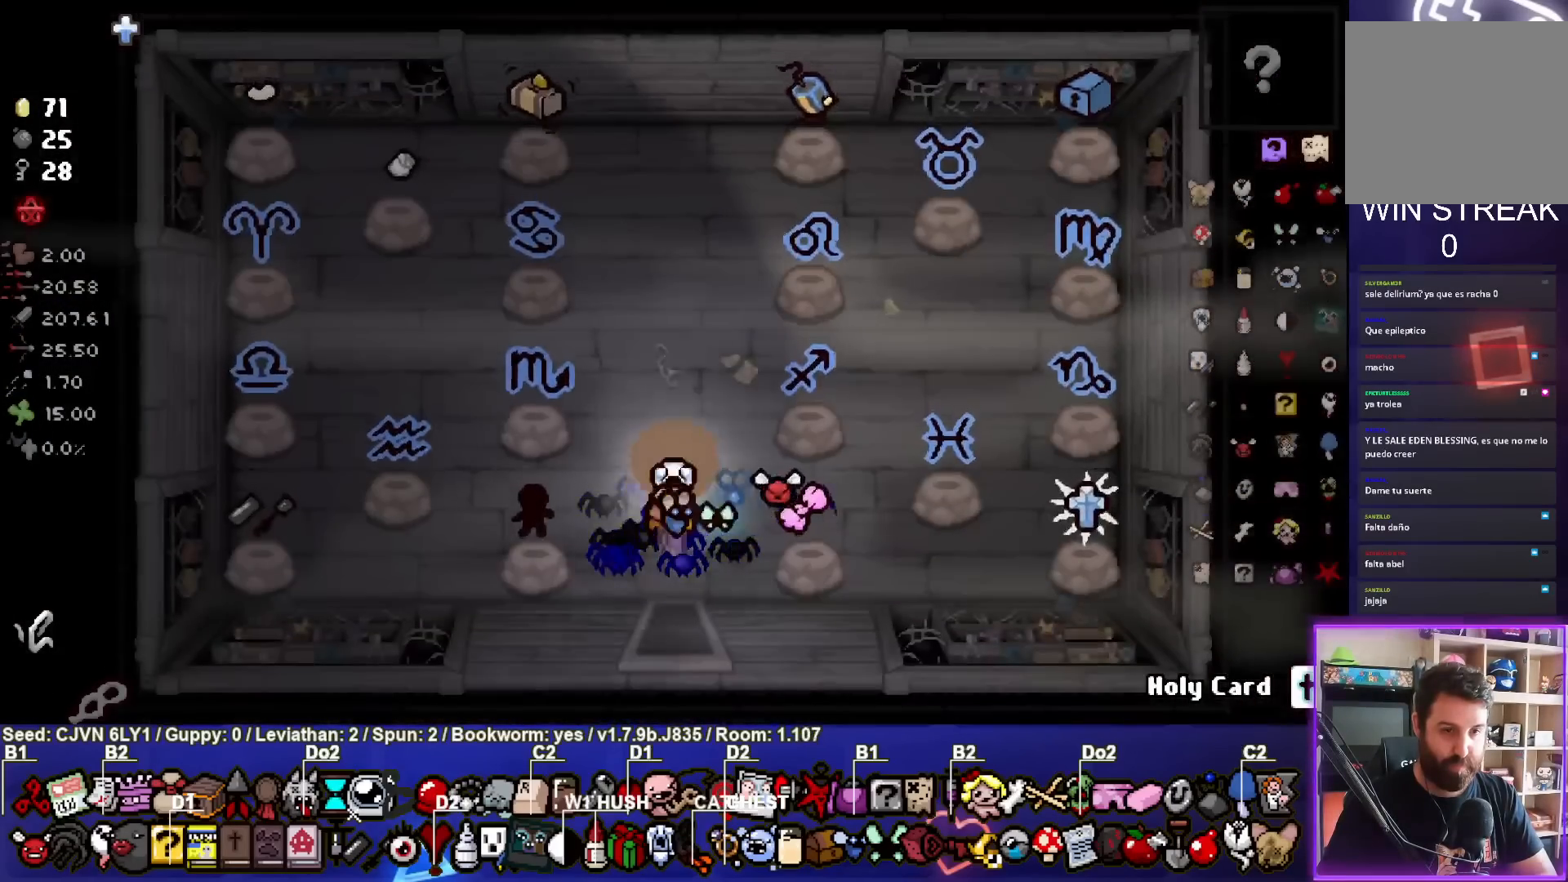
{"buttons": [], "left_stick": "center", "events": [[467, "left_stick", "center"]]}
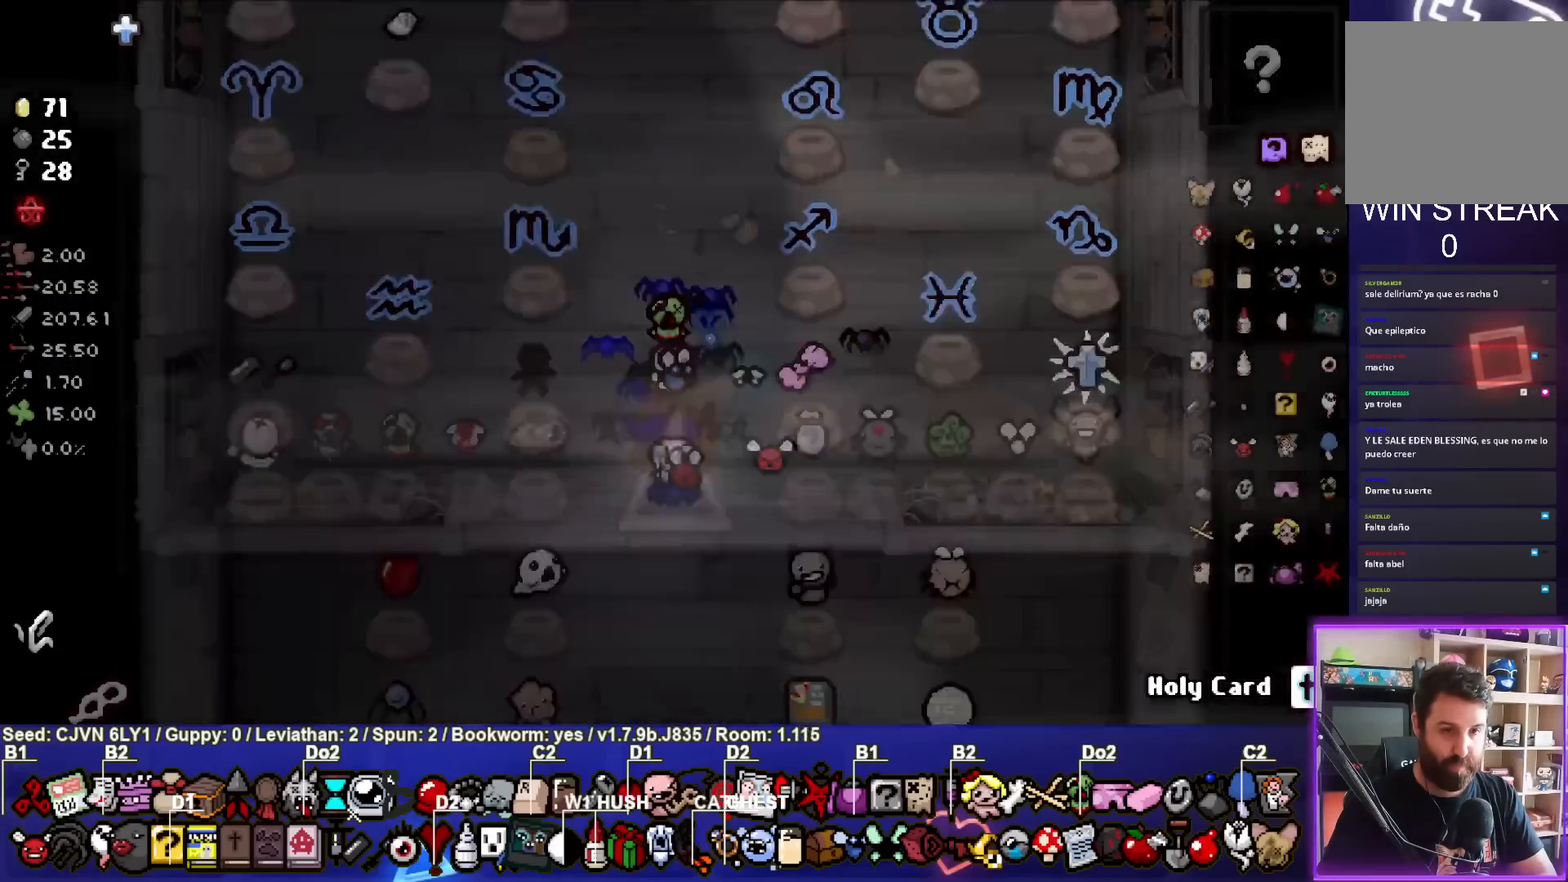
{"buttons": [], "left_stick": "down", "events": [[150, "left_stick", "down"]]}
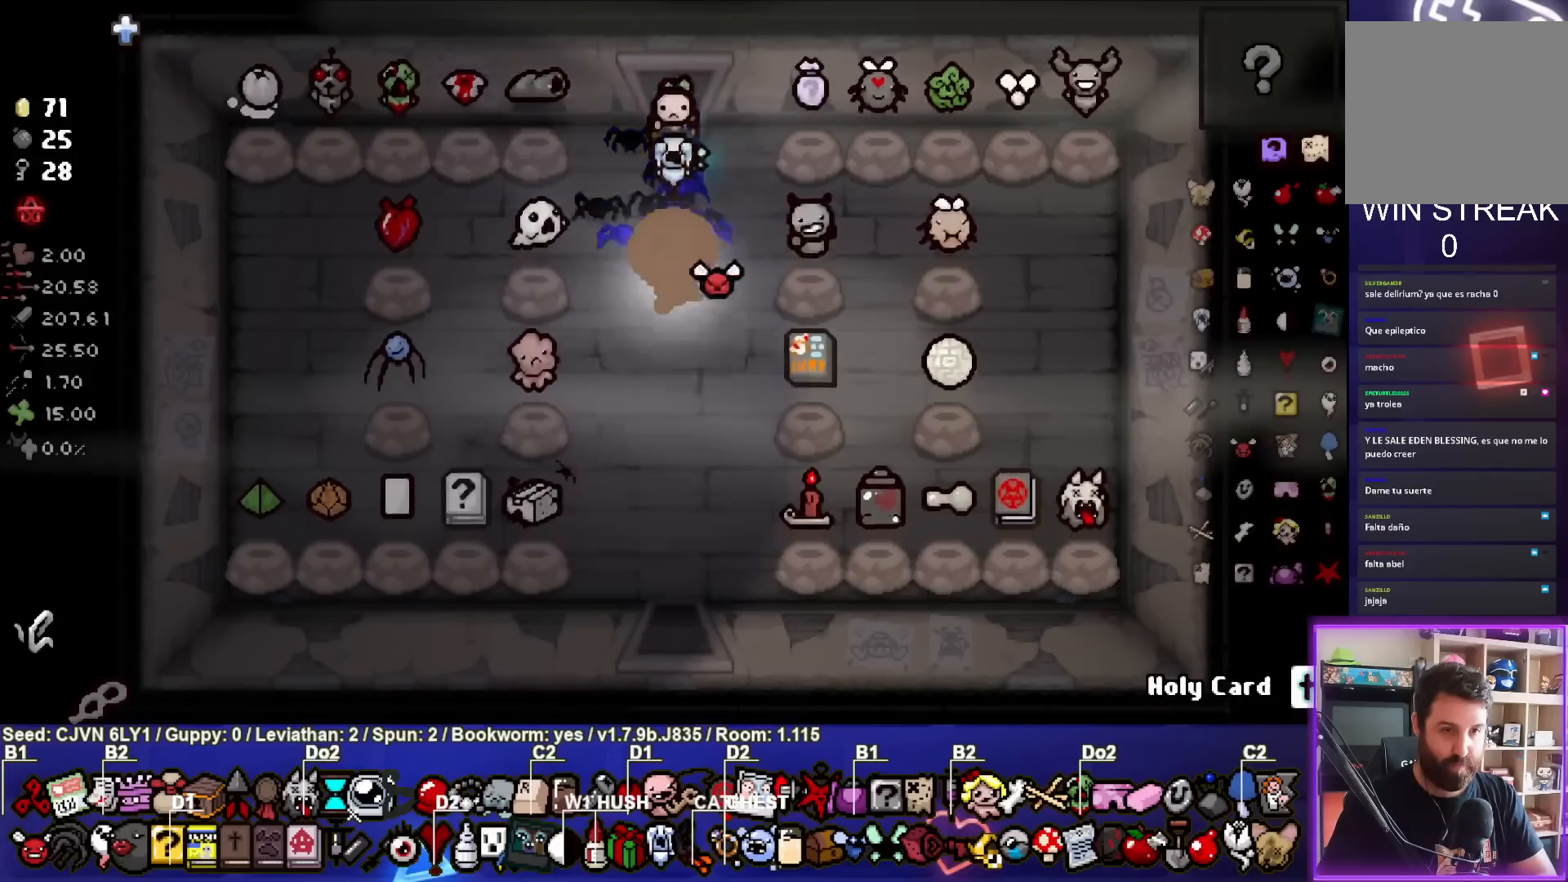
{"buttons": [], "left_stick": "center", "events": [[483, "left_stick", "center"]]}
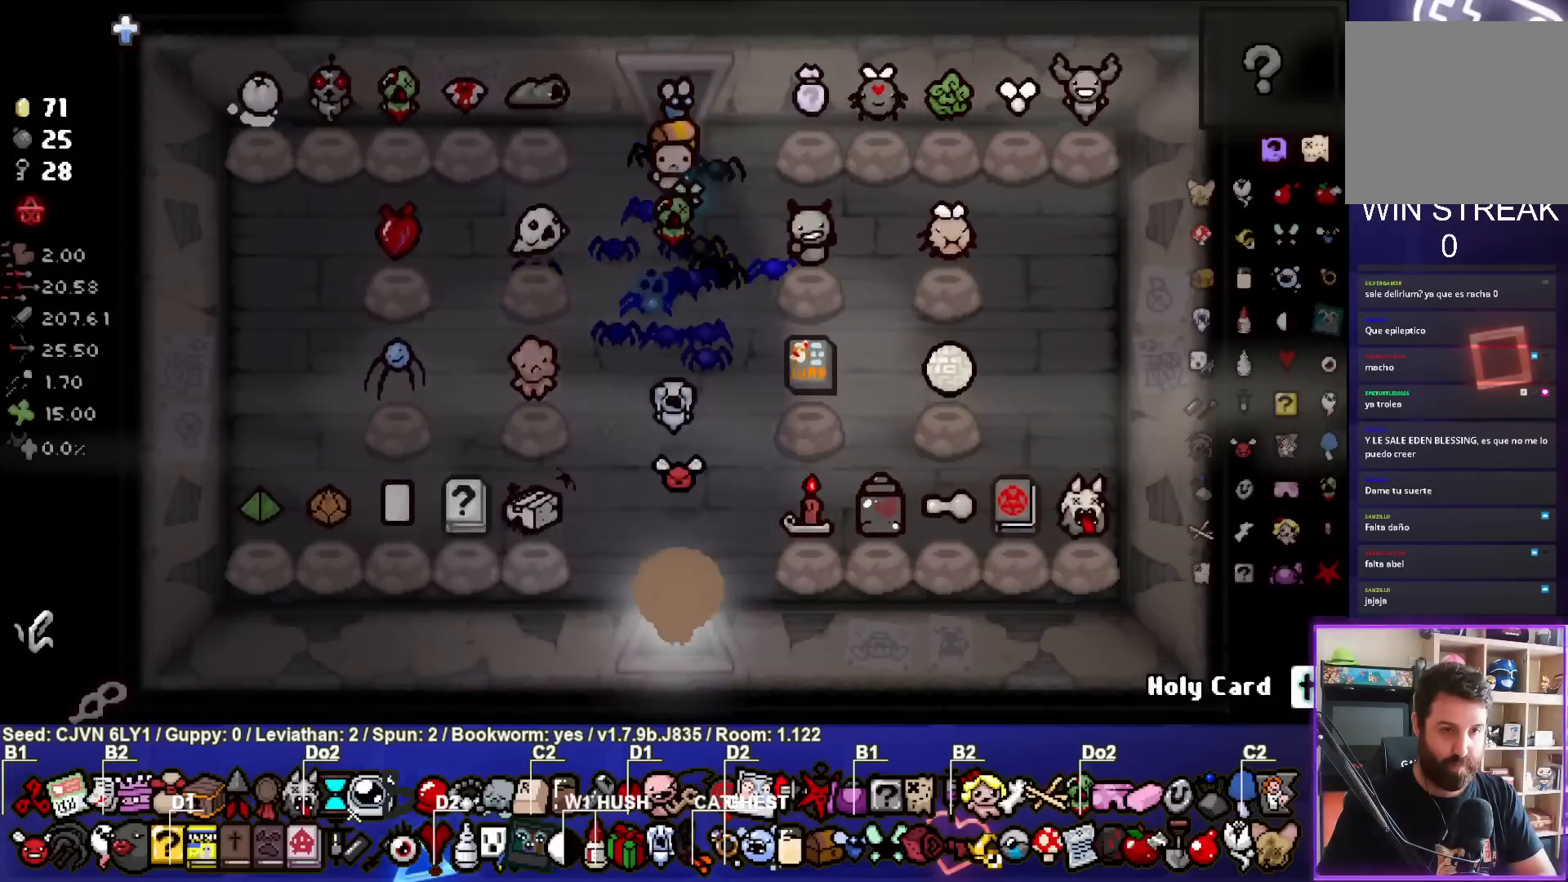
{"buttons": [], "left_stick": "down", "events": [[417, "left_stick", "down"]]}
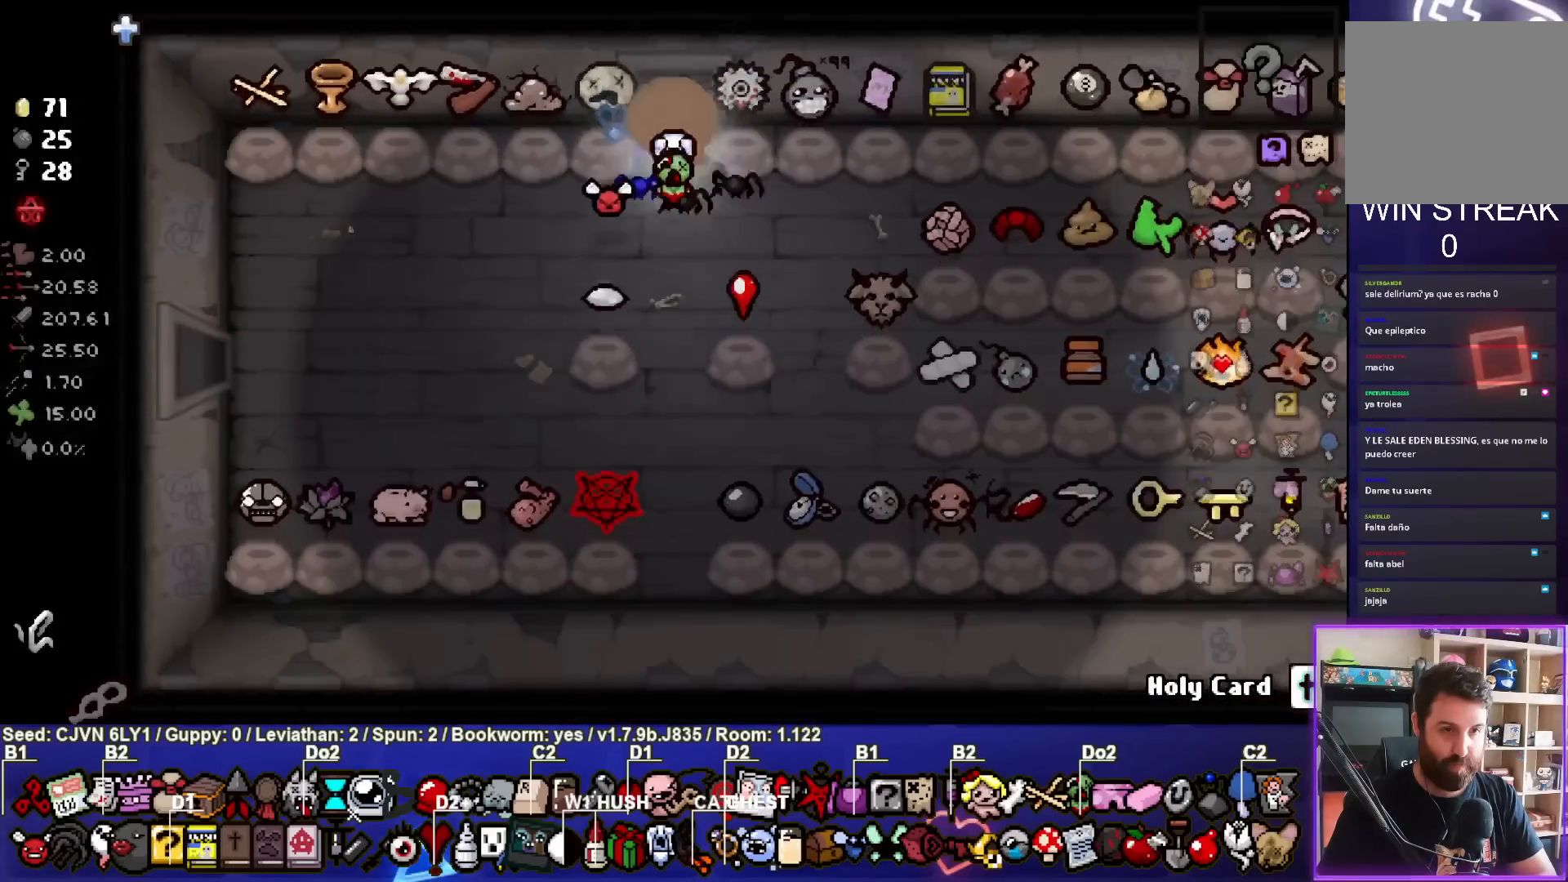
{"buttons": [], "left_stick": "center", "events": [[83, "left_stick", "center"], [267, "left_stick", "right"], [450, "left_stick", "center"]]}
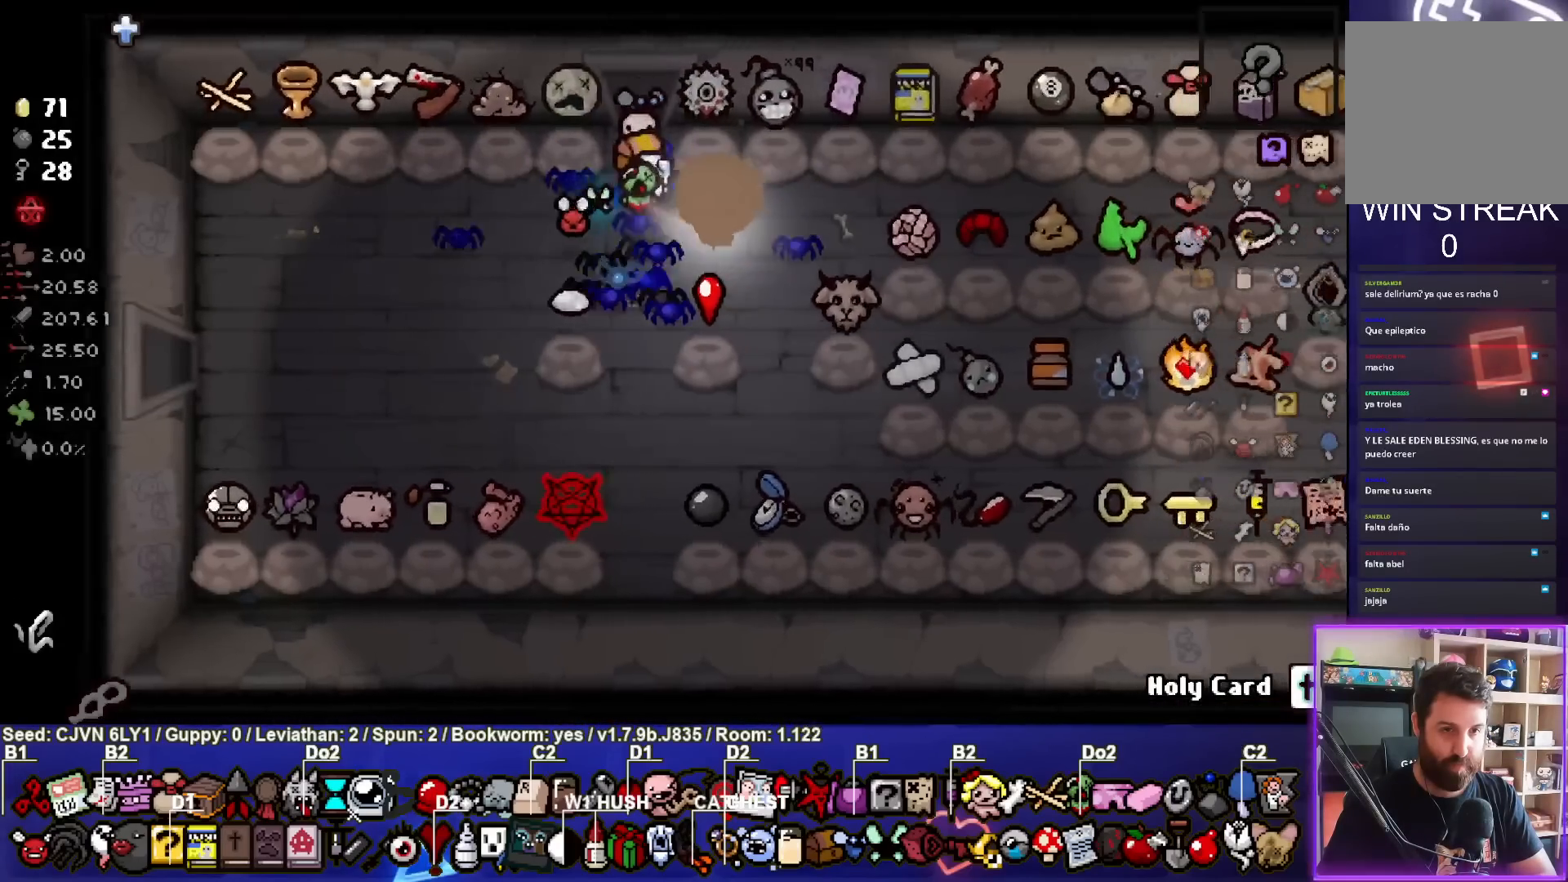
{"buttons": [], "left_stick": "center", "events": [[217, "left_stick", "up-right"], [367, "left_stick", "center"]]}
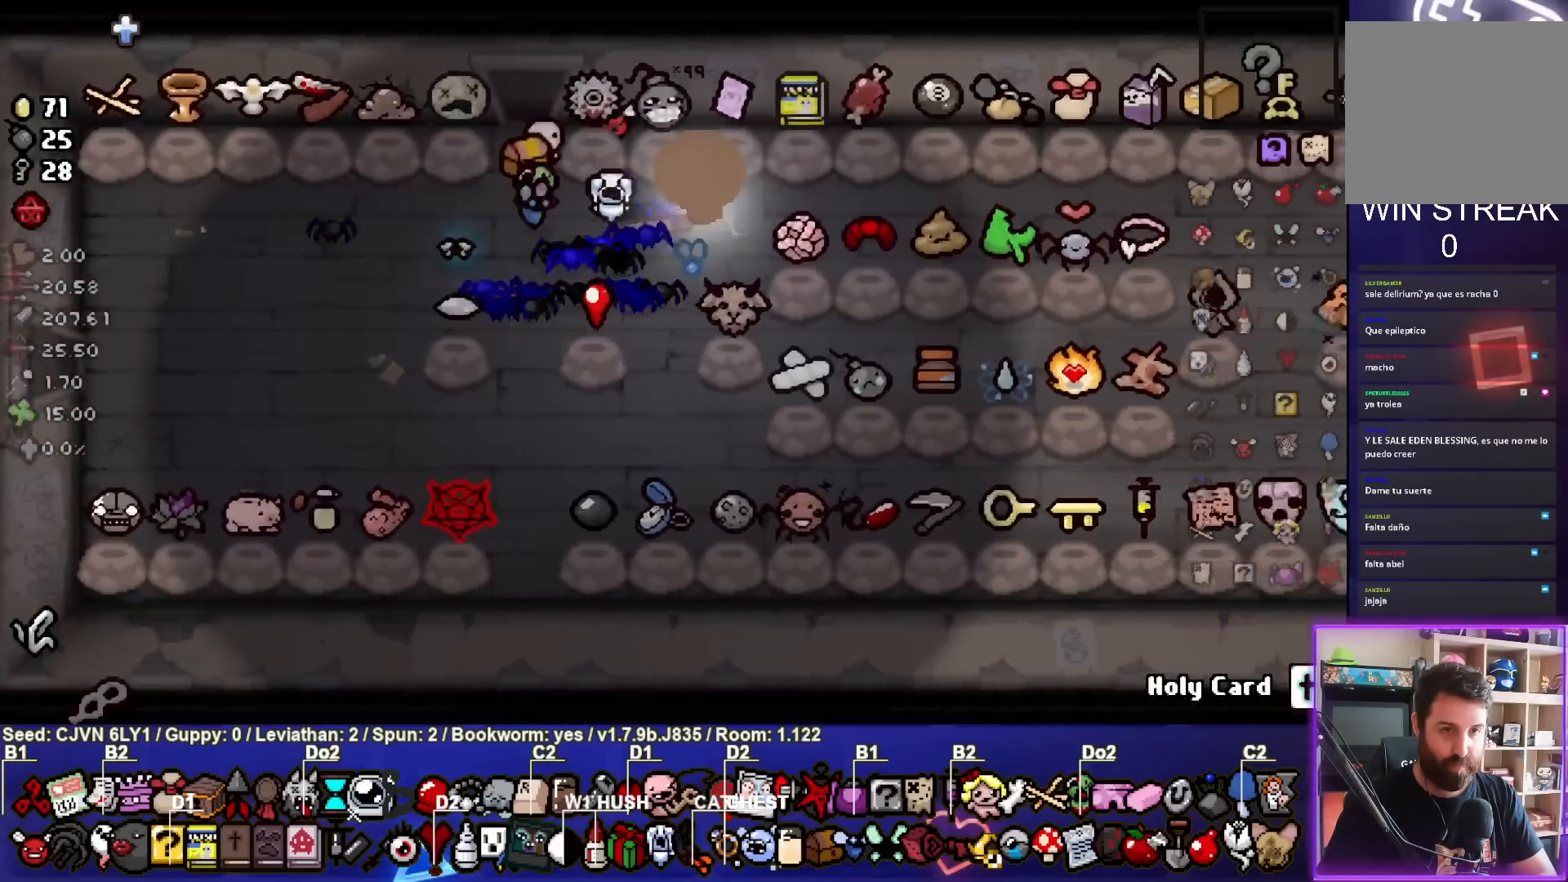
{"buttons": [], "left_stick": "center", "events": [[167, "left_stick", "right"], [317, "left_stick", "center"]]}
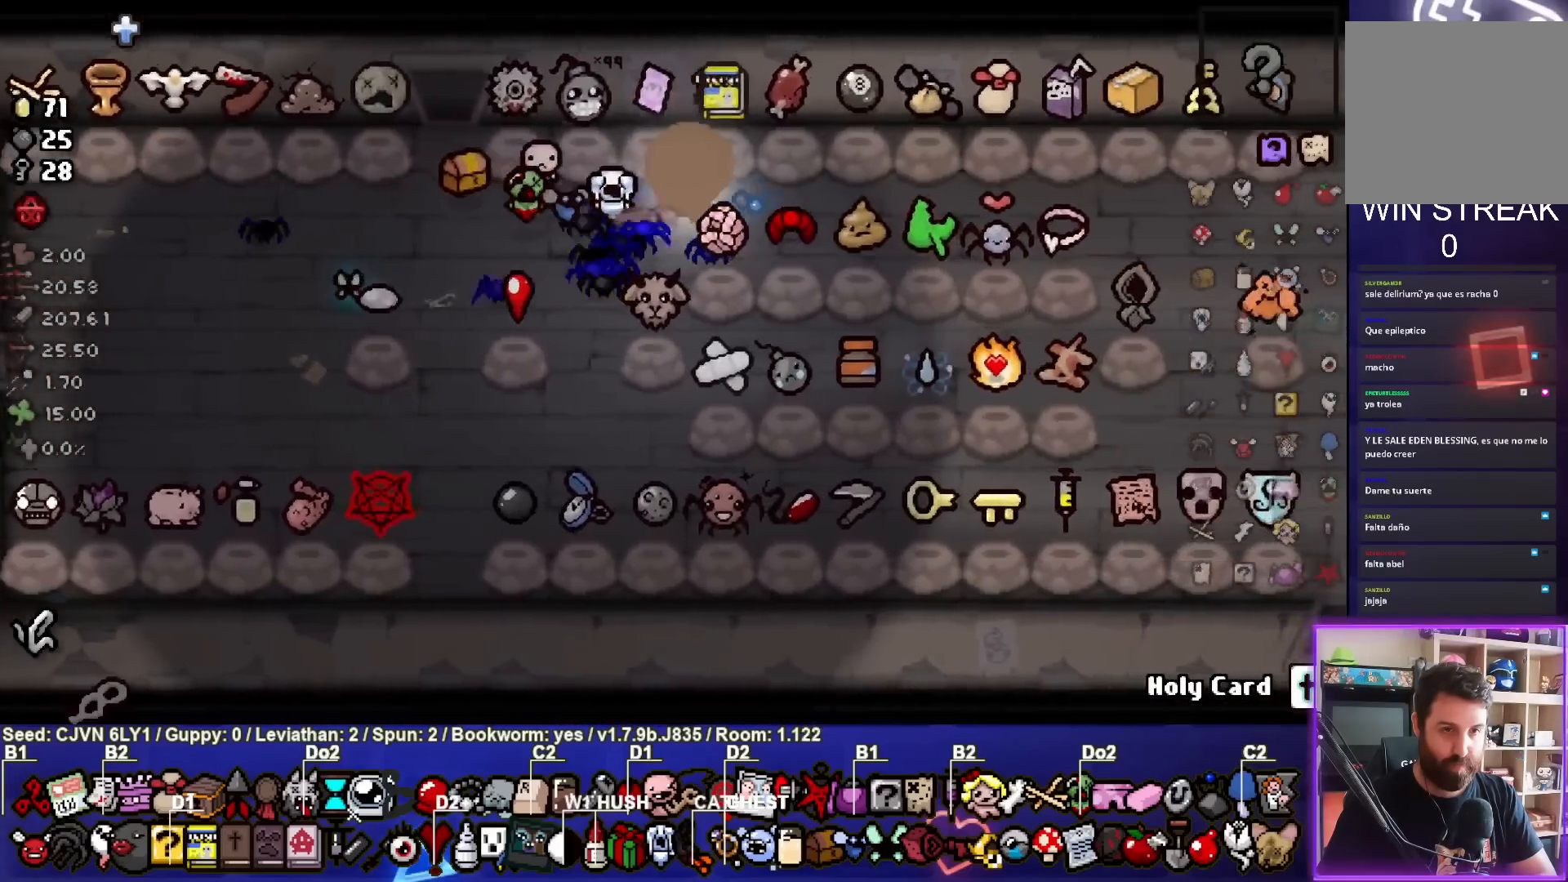
{"buttons": [], "left_stick": "right", "events": [[67, "left_stick", "right"]]}
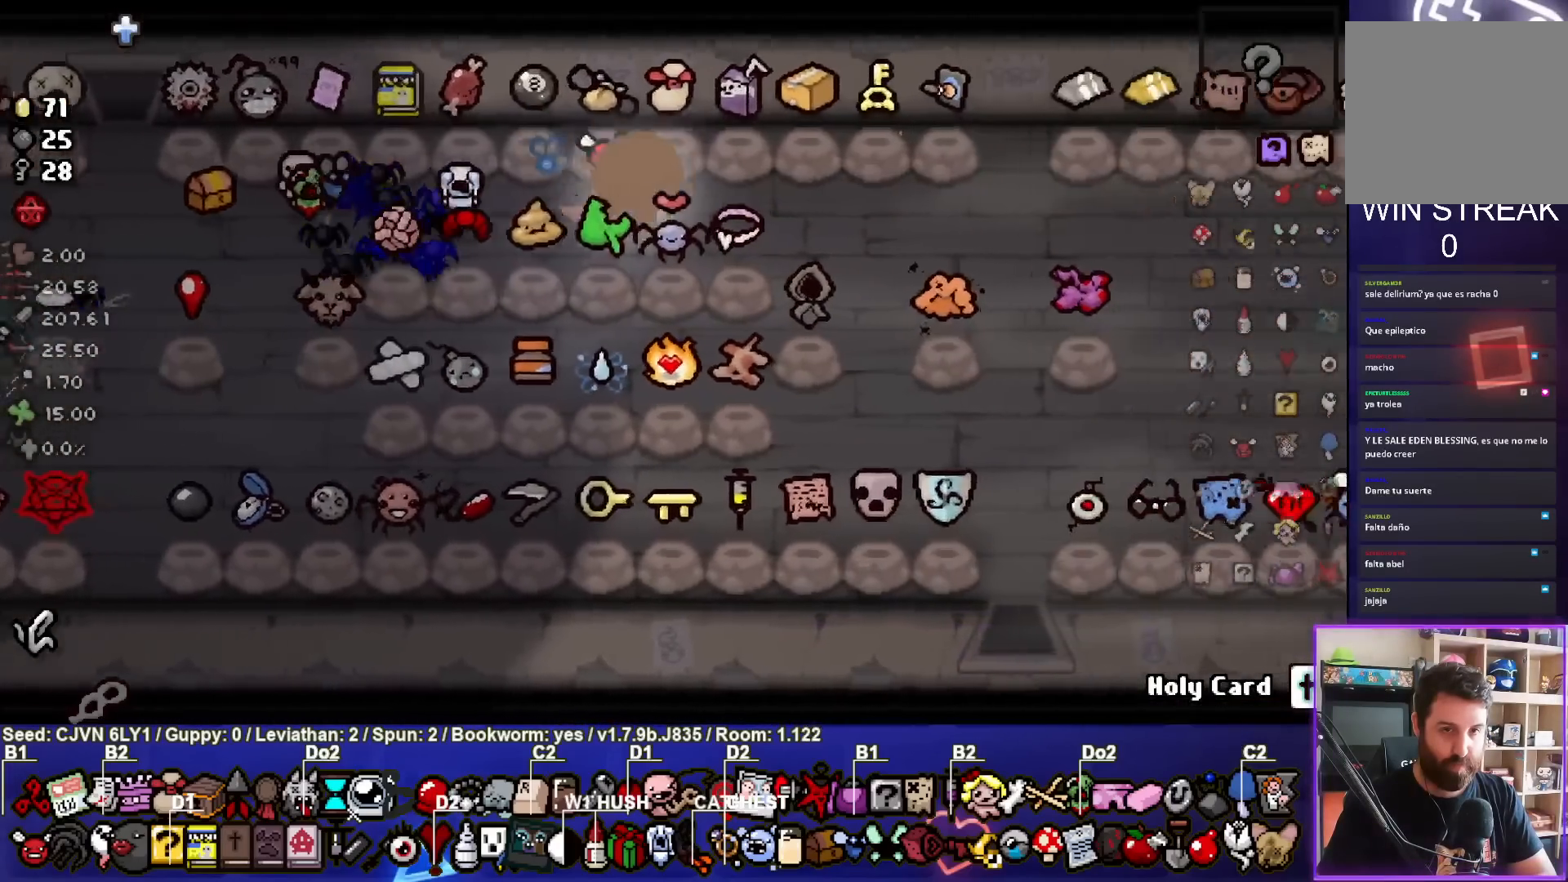
{"buttons": [], "left_stick": "right", "events": []}
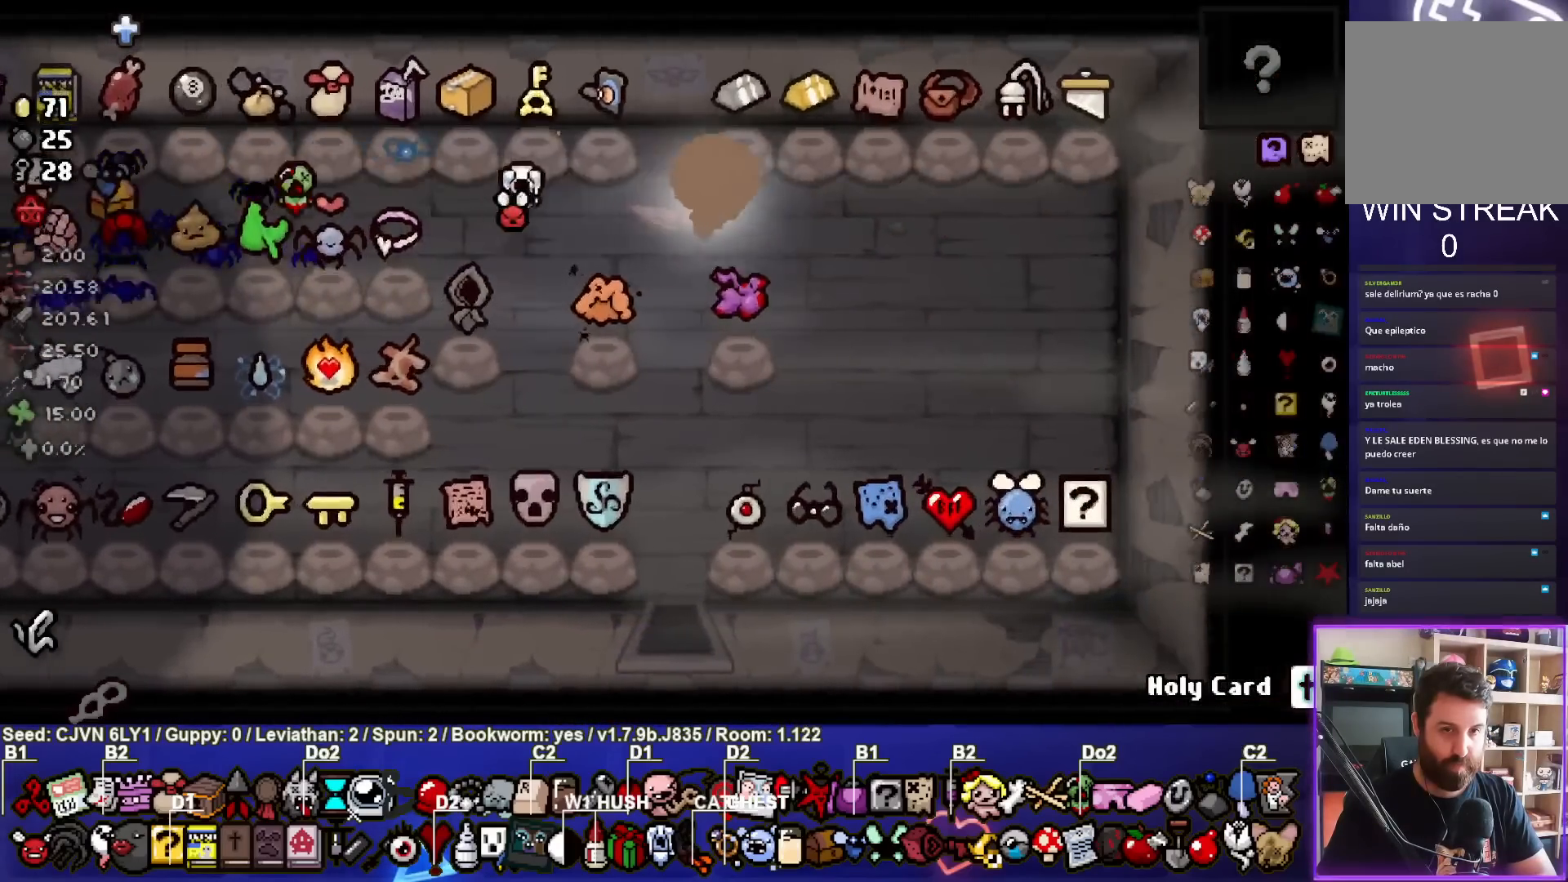
{"buttons": [], "left_stick": "down-left", "events": [[367, "left_stick", "down-left"]]}
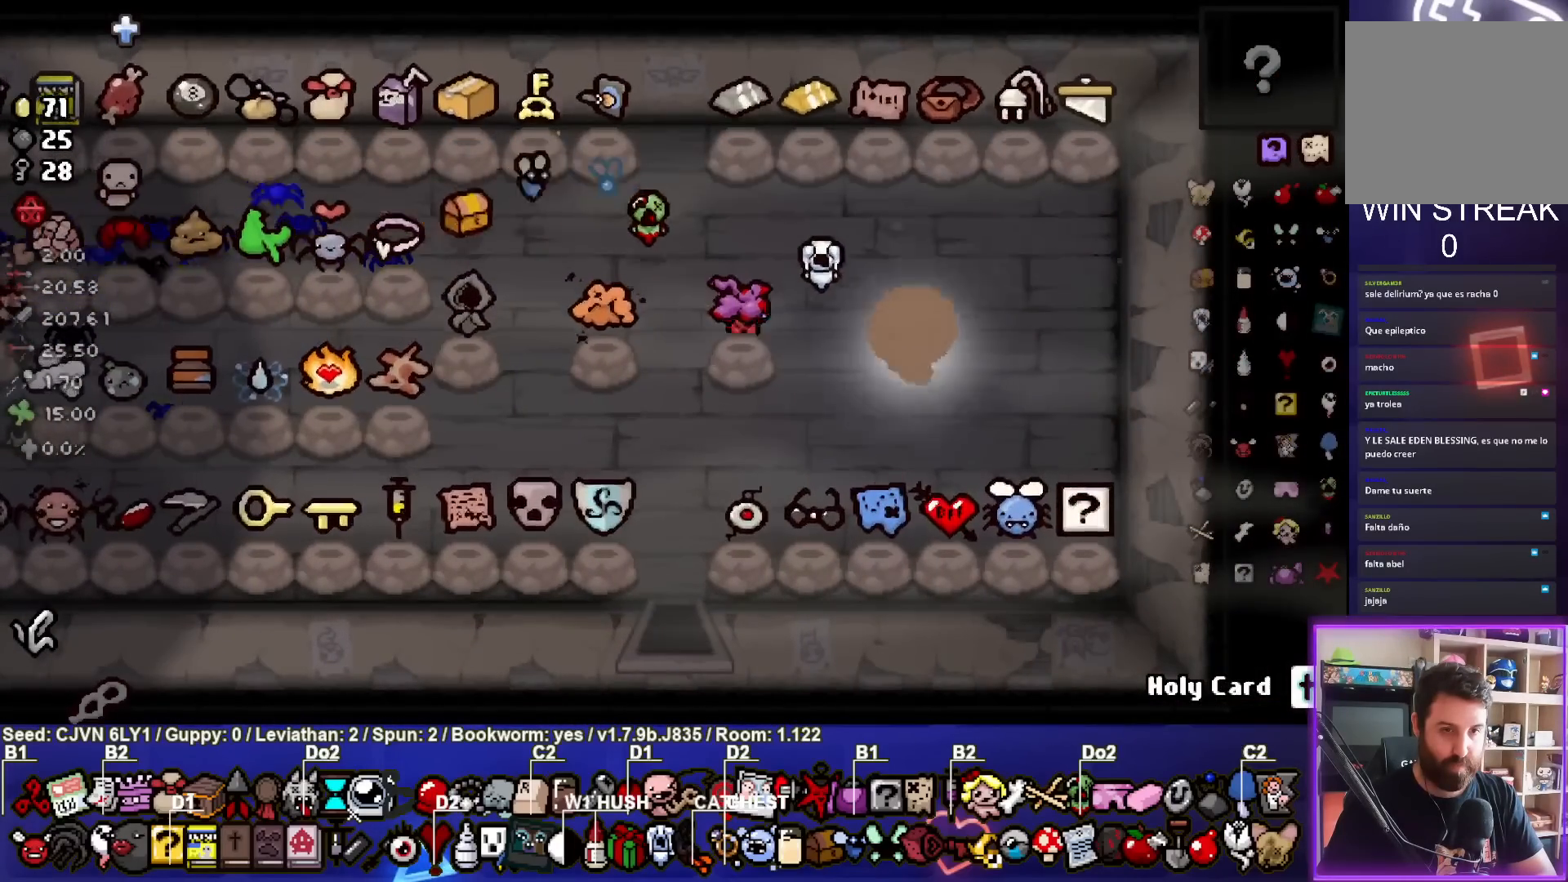
{"buttons": [], "left_stick": "center", "events": [[133, "left_stick", "center"], [300, "left_stick", "left"], [500, "left_stick", "center"]]}
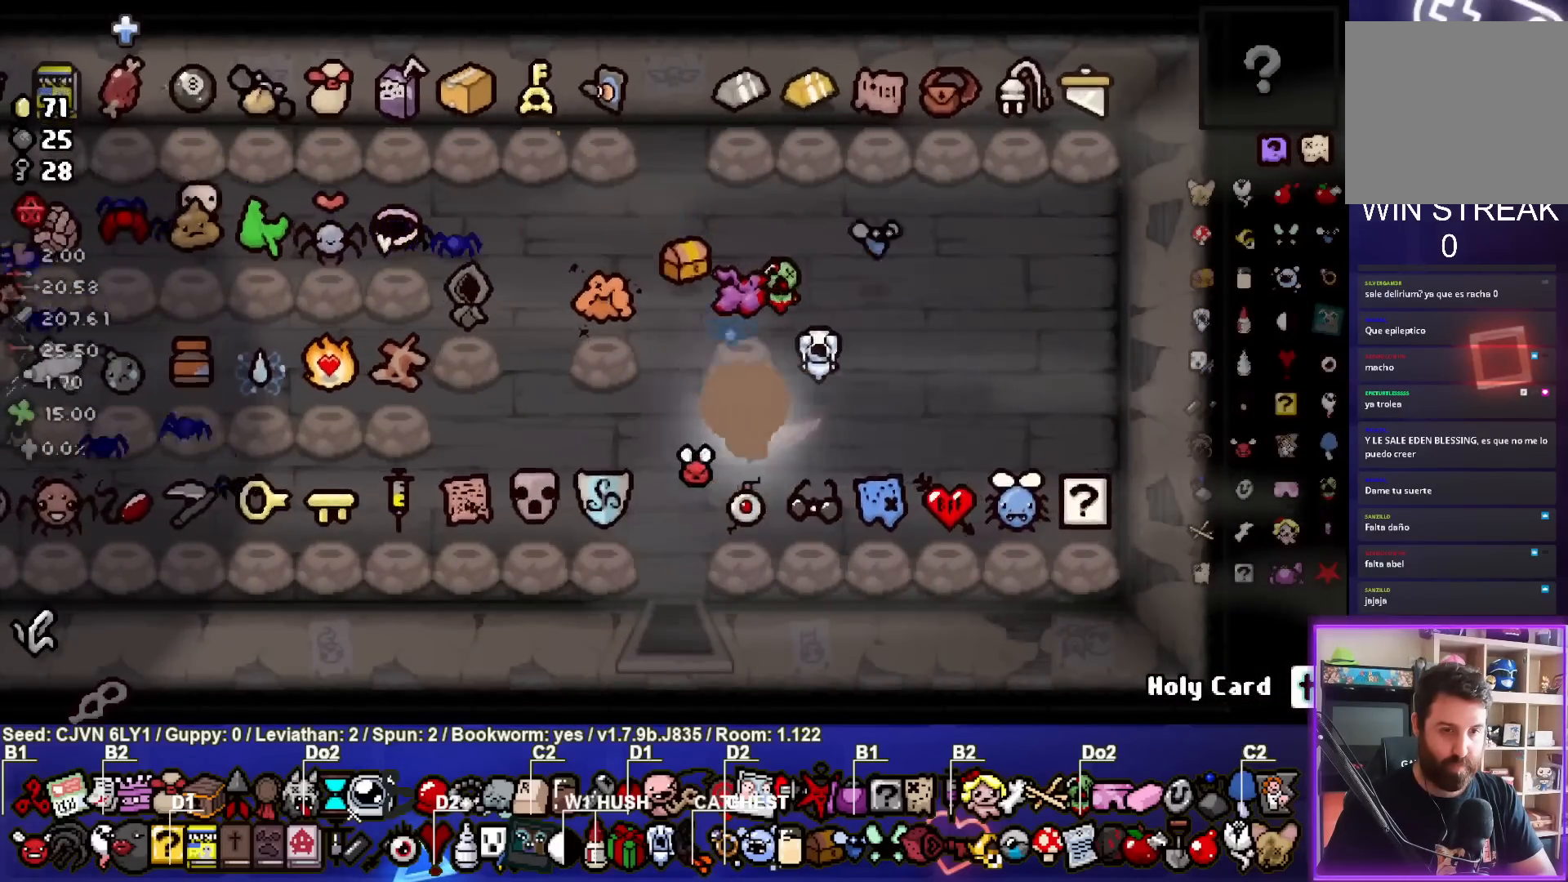
{"buttons": [], "left_stick": "center", "events": [[233, "left_stick", "left"], [317, "left_stick", "center"]]}
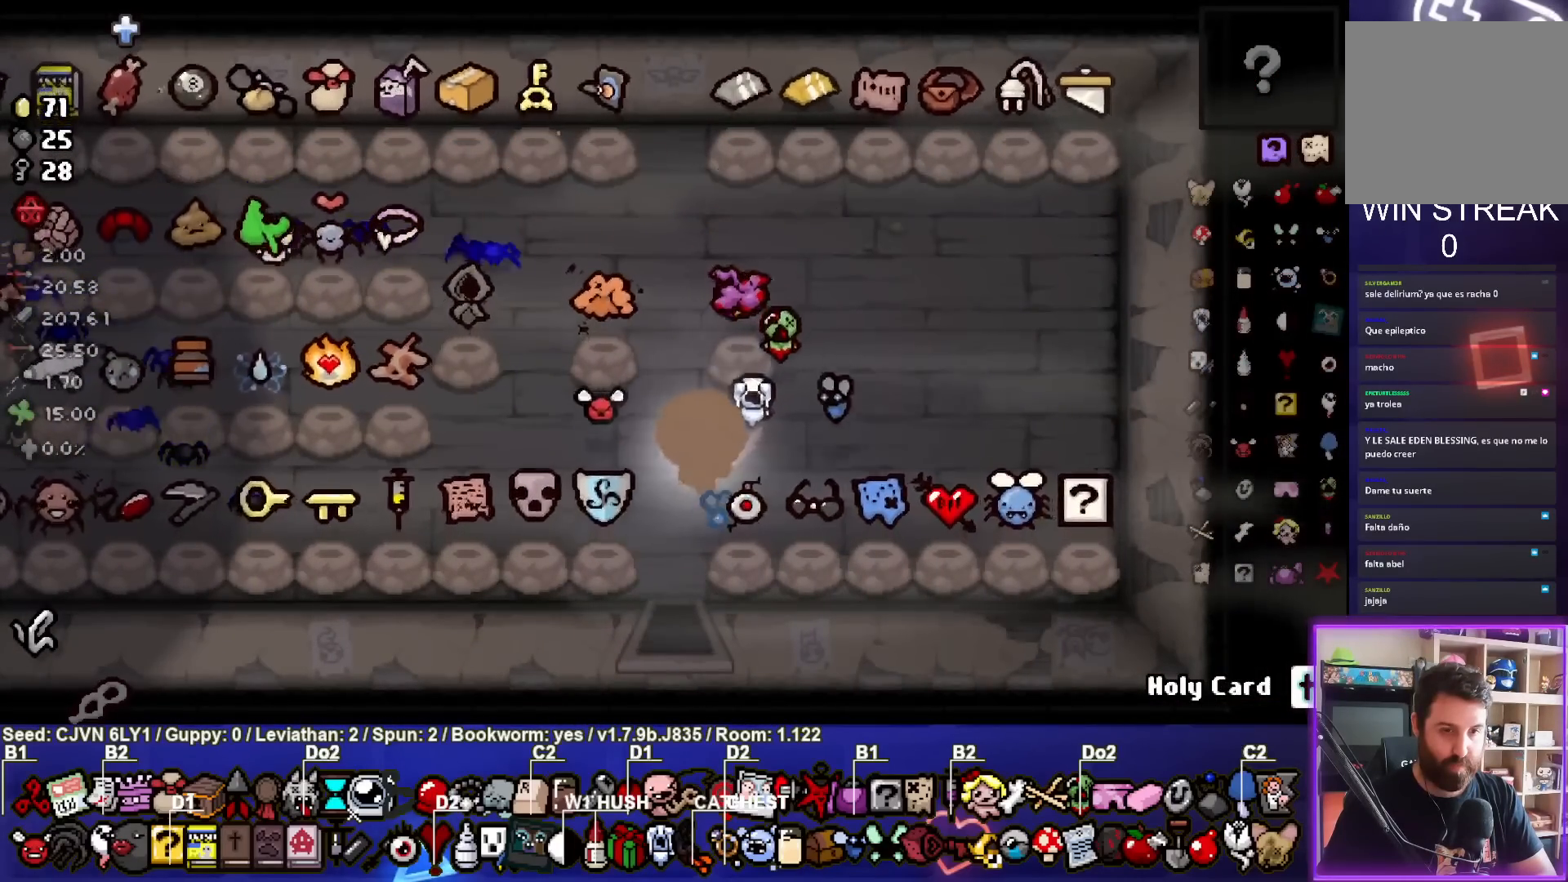
{"buttons": [], "left_stick": "center", "events": [[67, "left_stick", "down-left"], [217, "left_stick", "down"], [483, "left_stick", "center"]]}